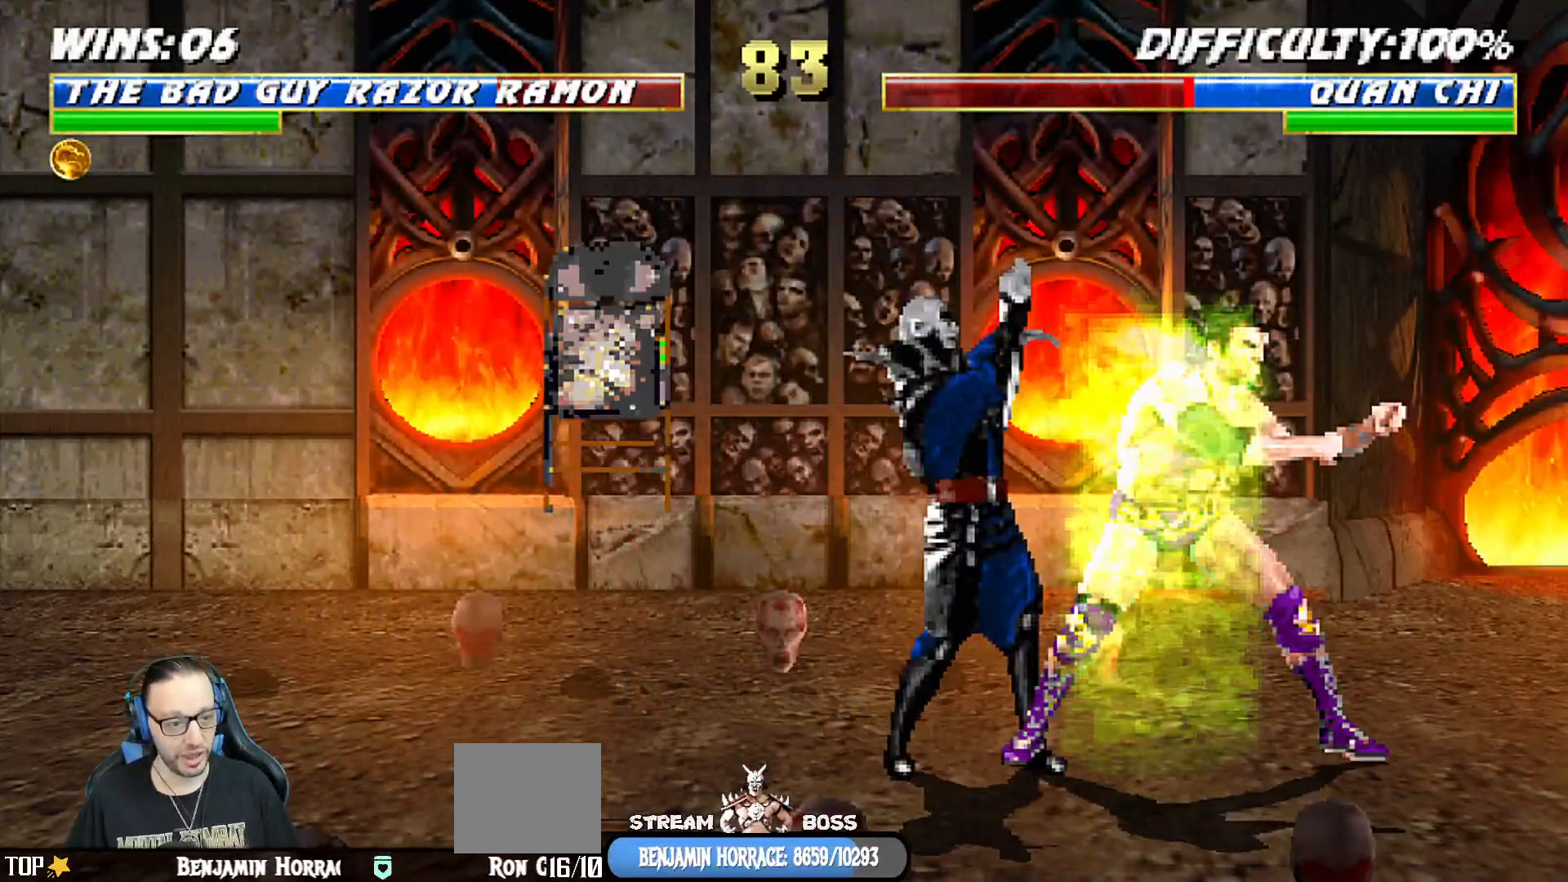
Gameplay with a controller (PlayStation layout); each line is a JSON object with the inputs held at the frame after it (dt_ms = milliseconds from this image to that frame). "events" lists button and stick changes between this image and that frame as [ms after this image, input, new state], when the widget could be followed in between.
{"dt_ms": 500, "buttons": ["SQUARE", "DPAD_DOWN"], "left_stick": "center", "right_stick": "center", "events": [[17, "DPAD_LEFT", "up"], [33, "SQUARE", "up"], [83, "DPAD_DOWN", "down"], [100, "SQUARE", "down"], [117, "DPAD_LEFT", "down"], [150, "DPAD_DOWN", "up"], [200, "SQUARE", "up"], [233, "DPAD_LEFT", "up"], [250, "SQUARE", "down"], [300, "DPAD_DOWN", "down"], [317, "DPAD_LEFT", "down"], [350, "DPAD_DOWN", "up"], [350, "SQUARE", "up"], [417, "SQUARE", "down"], [433, "DPAD_LEFT", "up"], [483, "DPAD_DOWN", "down"]]}
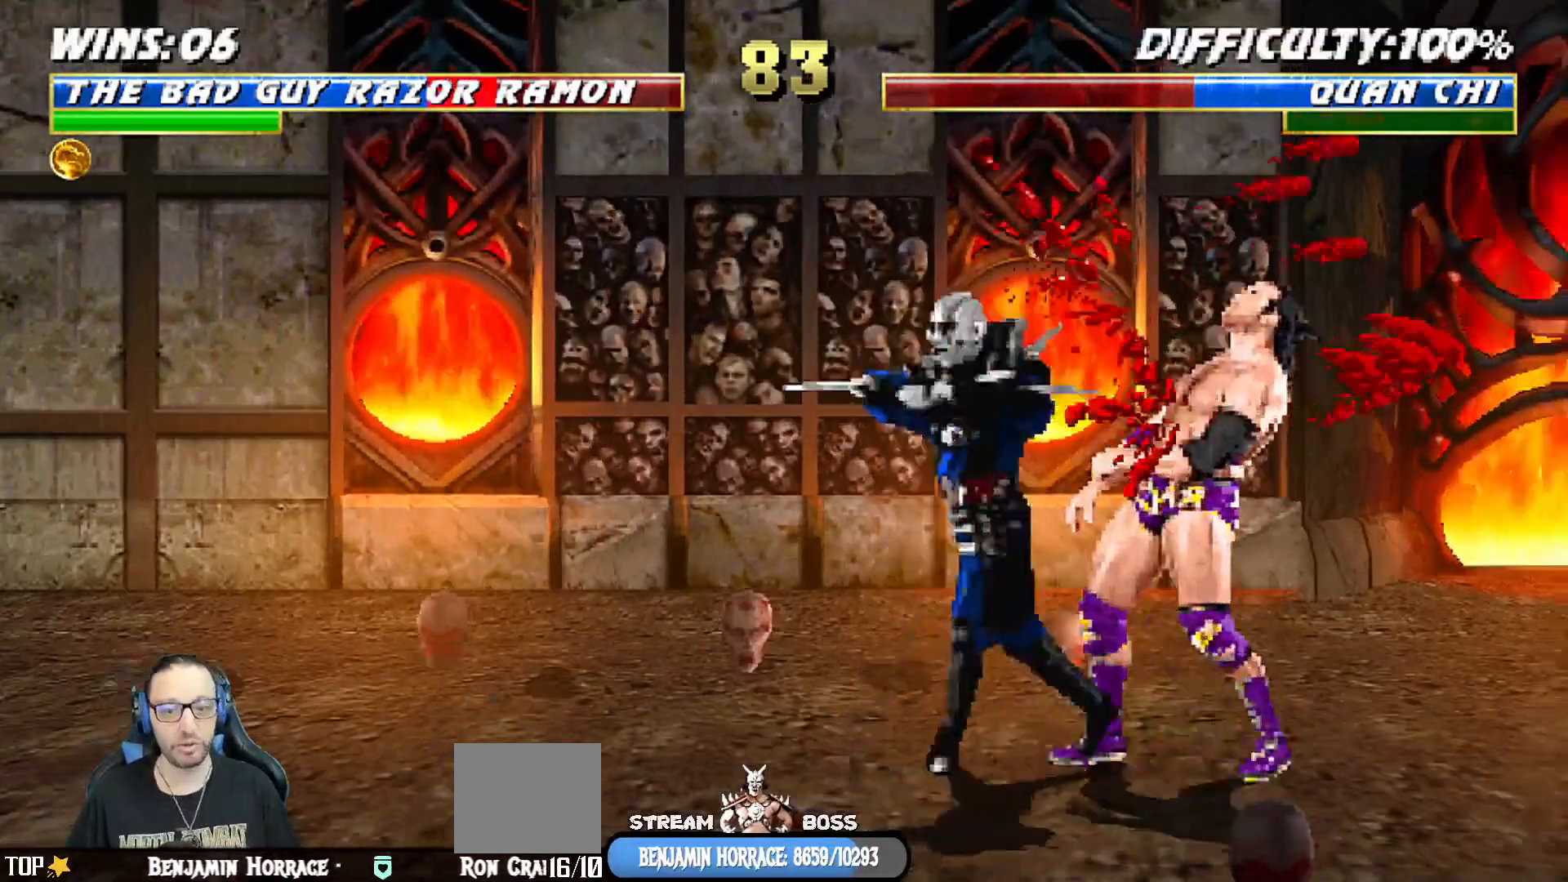
{"dt_ms": 500, "buttons": ["L1", "DPAD_DOWN", "DPAD_RIGHT"], "left_stick": "center", "right_stick": "center", "events": [[17, "DPAD_LEFT", "down"], [17, "SQUARE", "up"], [50, "DPAD_DOWN", "up"], [67, "SQUARE", "down"], [100, "R1", "down"], [133, "DPAD_LEFT", "up"], [150, "L1", "down"], [183, "CROSS", "down"], [200, "DPAD_DOWN", "down"], [217, "CIRCLE", "down"], [250, "DPAD_RIGHT", "down"], [267, "DPAD_DOWN", "up"], [267, "TRIANGLE", "down"], [333, "CROSS", "up"], [333, "L1", "up"], [367, "SQUARE", "up"], [367, "TRIANGLE", "up"], [383, "CIRCLE", "up"], [383, "L1", "down"], [450, "DPAD_DOWN", "down"], [450, "R1", "up"]]}
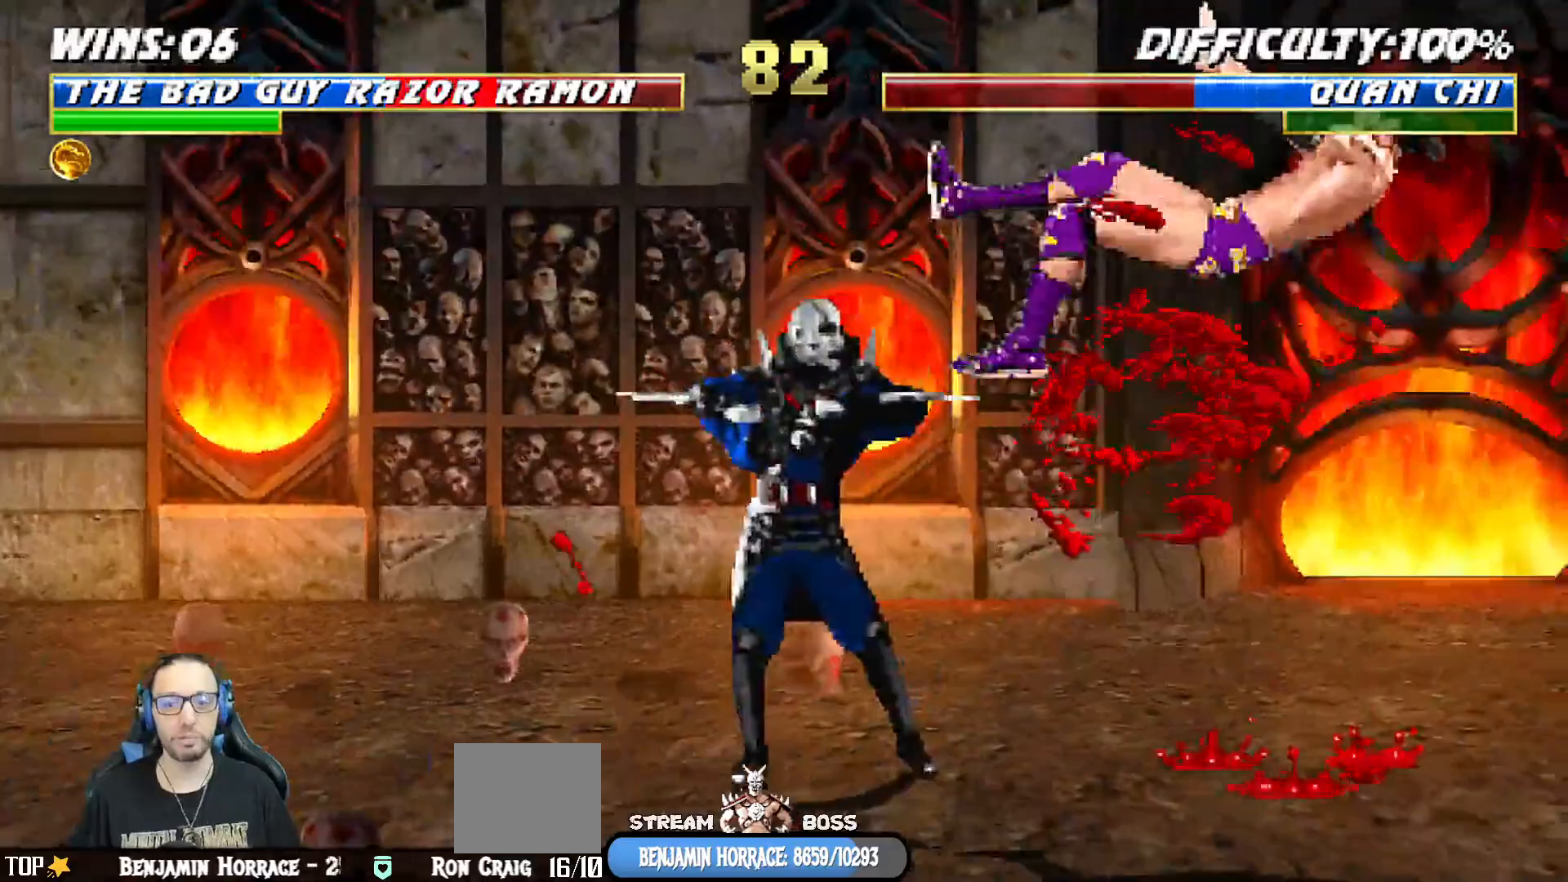
{"dt_ms": 1000, "buttons": ["R1"], "left_stick": "center", "right_stick": "center"}
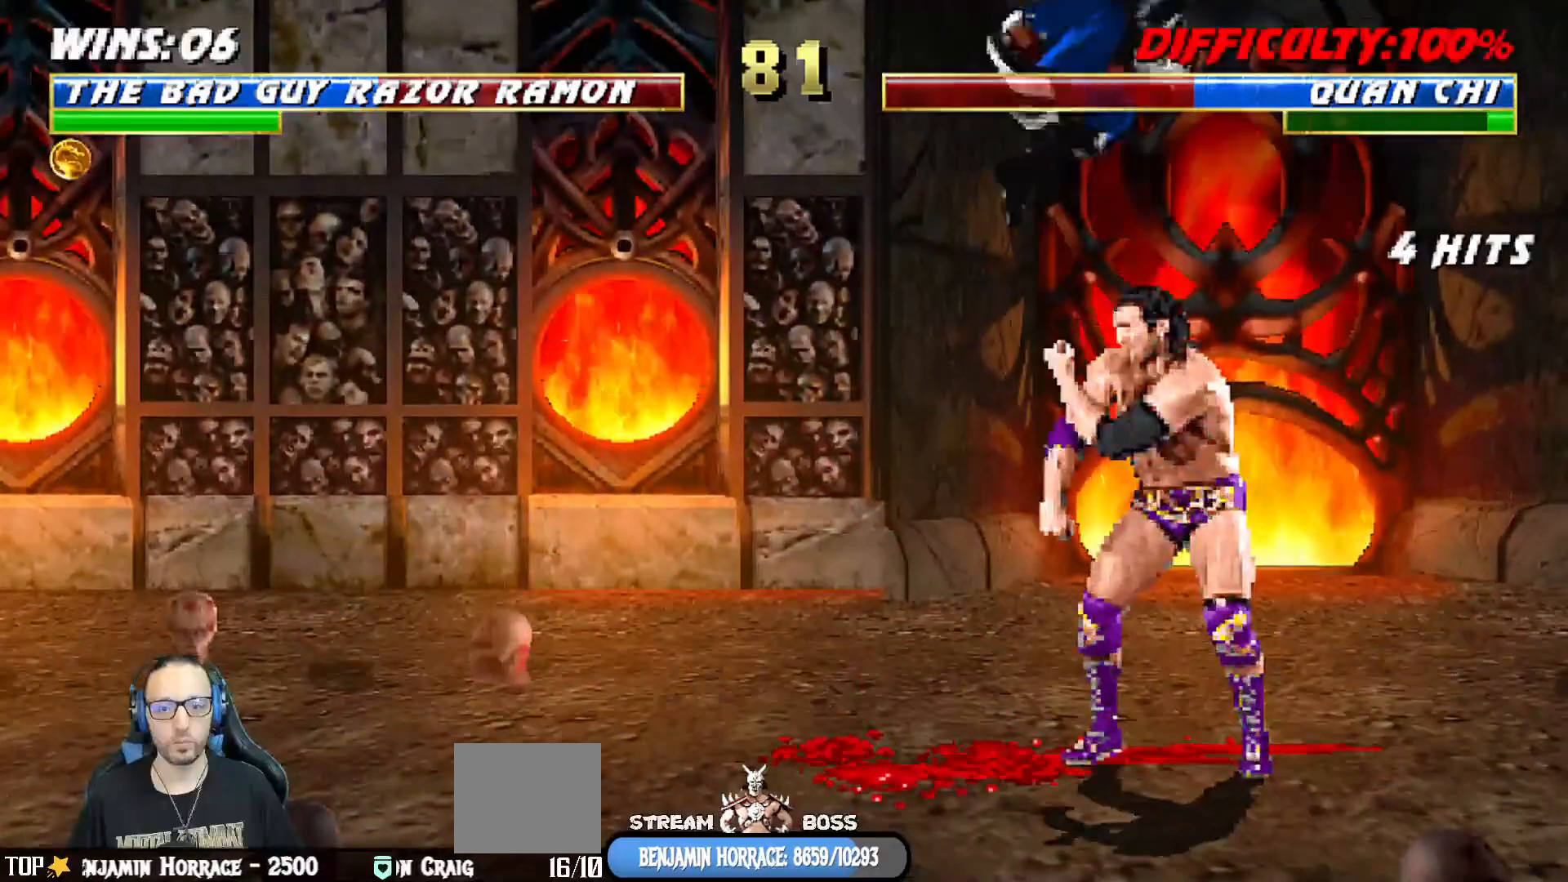
{"dt_ms": 500, "buttons": [], "left_stick": "center", "right_stick": "center", "events": [[83, "R1", "up"], [350, "DPAD_DOWN", "down"], [367, "DPAD_LEFT", "down"], [400, "DPAD_DOWN", "up"], [400, "SQUARE", "down"], [433, "DPAD_LEFT", "up"], [500, "SQUARE", "up"]]}
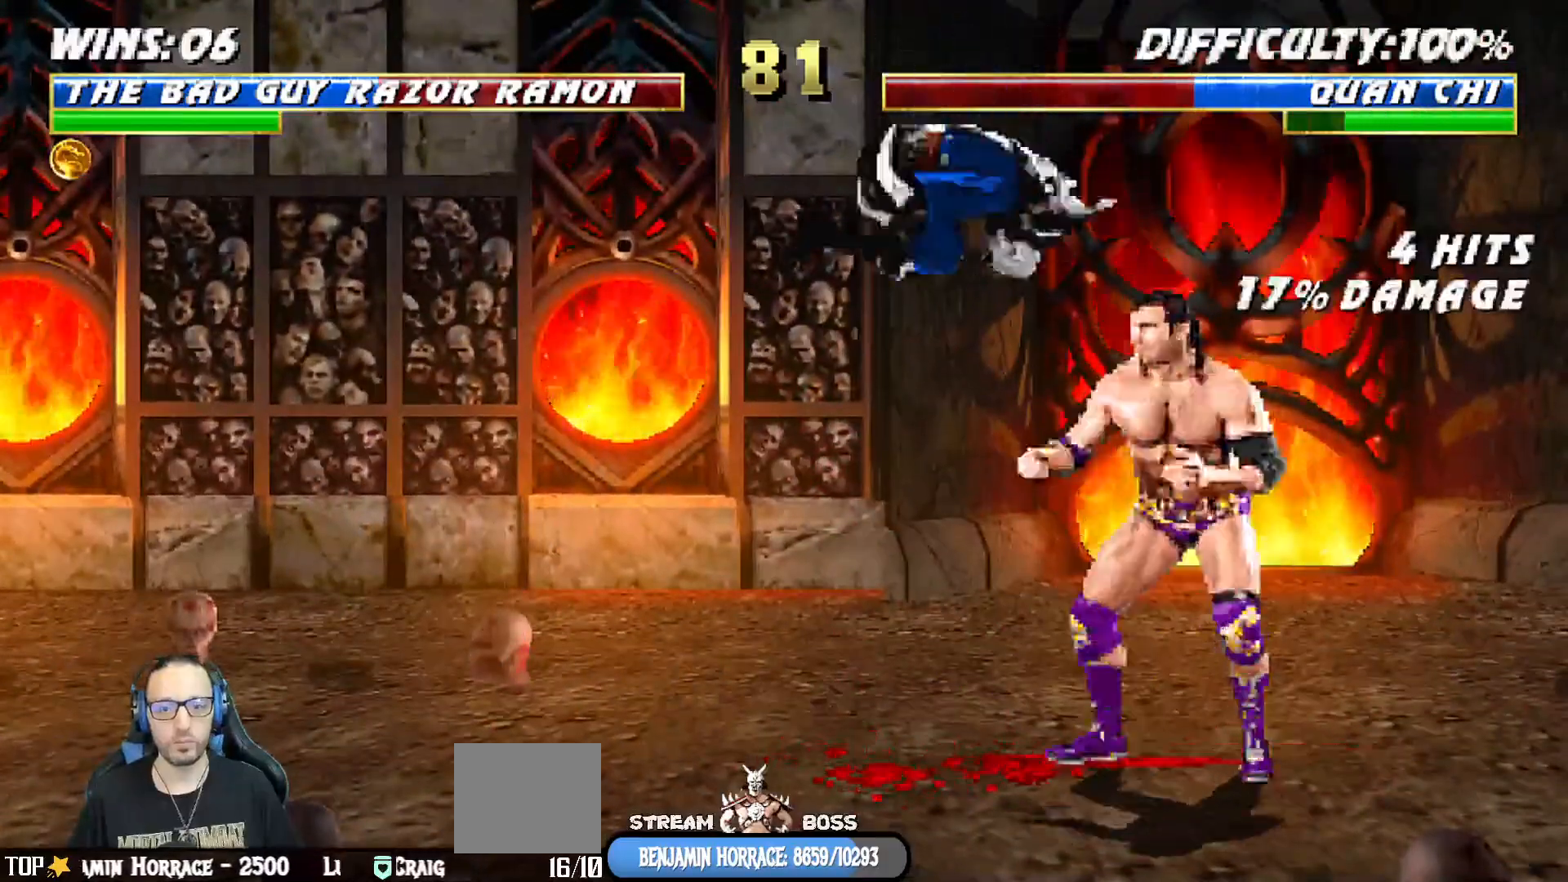
{"dt_ms": 500, "buttons": [], "left_stick": "center", "right_stick": "center", "events": [[50, "SQUARE", "down"], [100, "DPAD_DOWN", "down"], [117, "DPAD_LEFT", "down"], [150, "DPAD_DOWN", "up"], [167, "SQUARE", "up"], [233, "DPAD_LEFT", "up"], [233, "SQUARE", "down"], [350, "SQUARE", "up"]]}
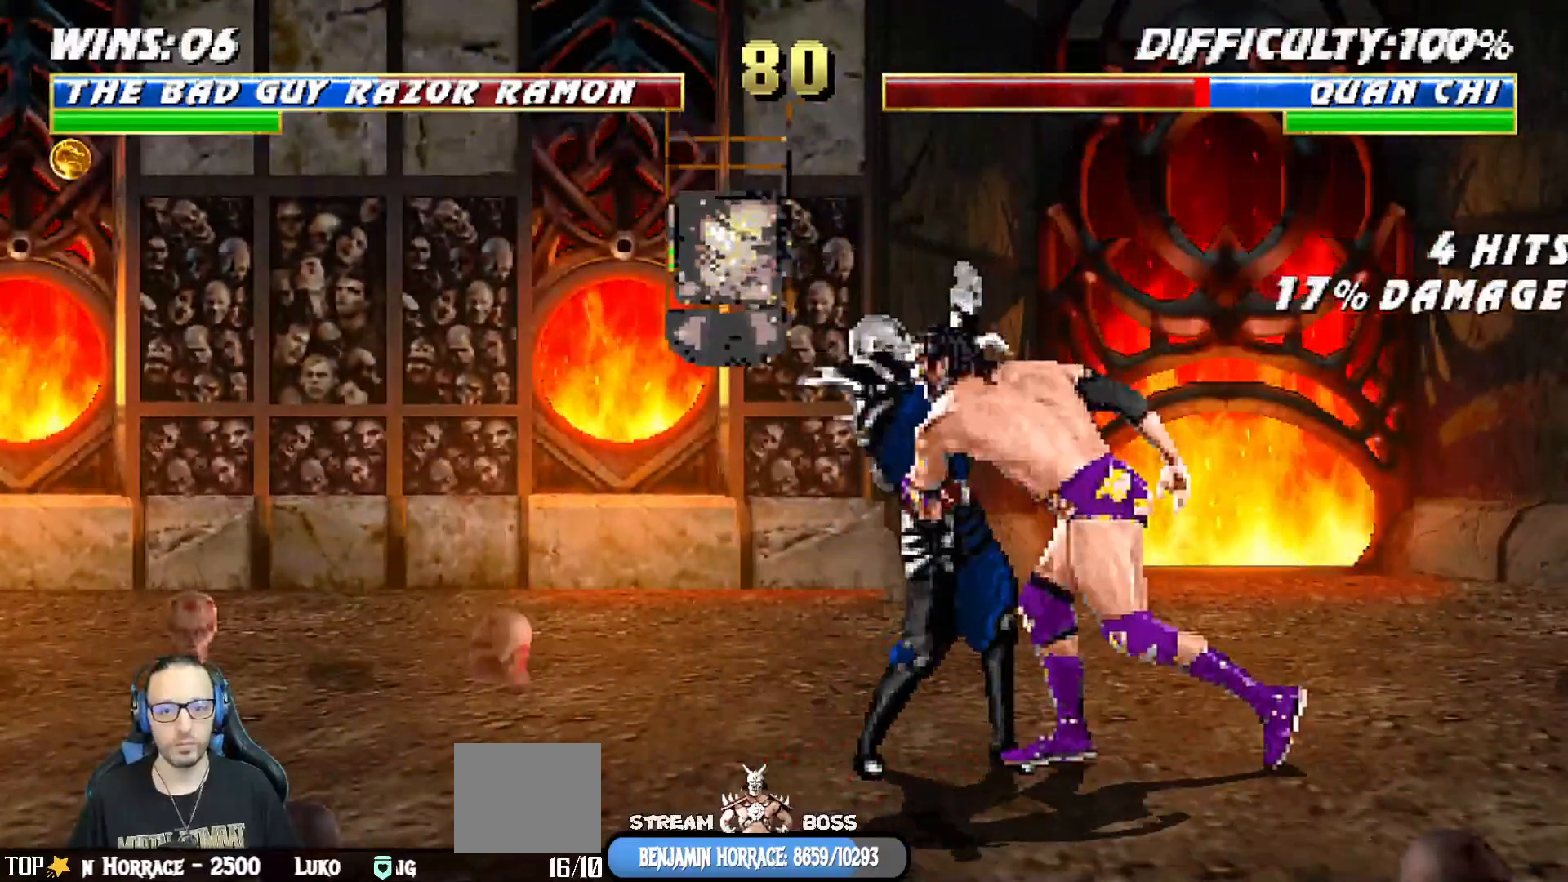
{"dt_ms": 500, "buttons": ["SQUARE", "L1"], "left_stick": "center", "right_stick": "center", "events": [[133, "DPAD_LEFT", "down"], [133, "DPAD_UP", "down"], [133, "L1", "down"], [300, "DPAD_LEFT", "up"], [317, "DPAD_RIGHT", "down"], [333, "DPAD_UP", "up"], [500, "DPAD_RIGHT", "up"], [500, "SQUARE", "down"]]}
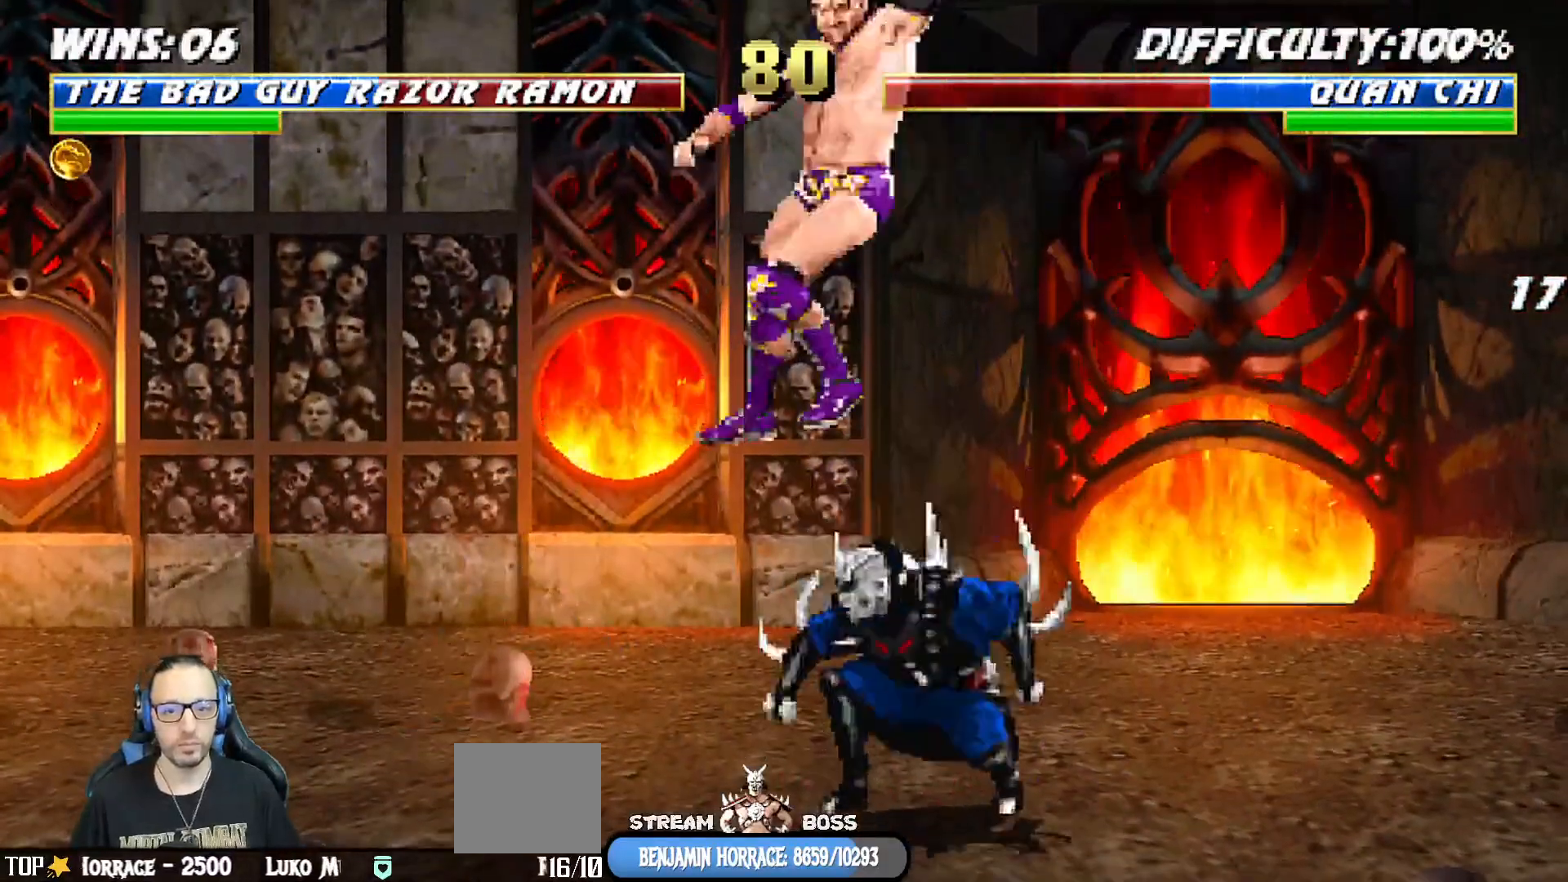
{"dt_ms": 500, "buttons": ["CIRCLE", "L1", "DPAD_DOWN"], "left_stick": "center", "right_stick": "center", "events": [[67, "SQUARE", "up"], [167, "TRIANGLE", "down"], [233, "TRIANGLE", "up"], [300, "TRIANGLE", "down"], [383, "TRIANGLE", "up"], [400, "TRIANGLE", "down"], [433, "DPAD_DOWN", "down"], [450, "CIRCLE", "down"], [450, "TRIANGLE", "up"]]}
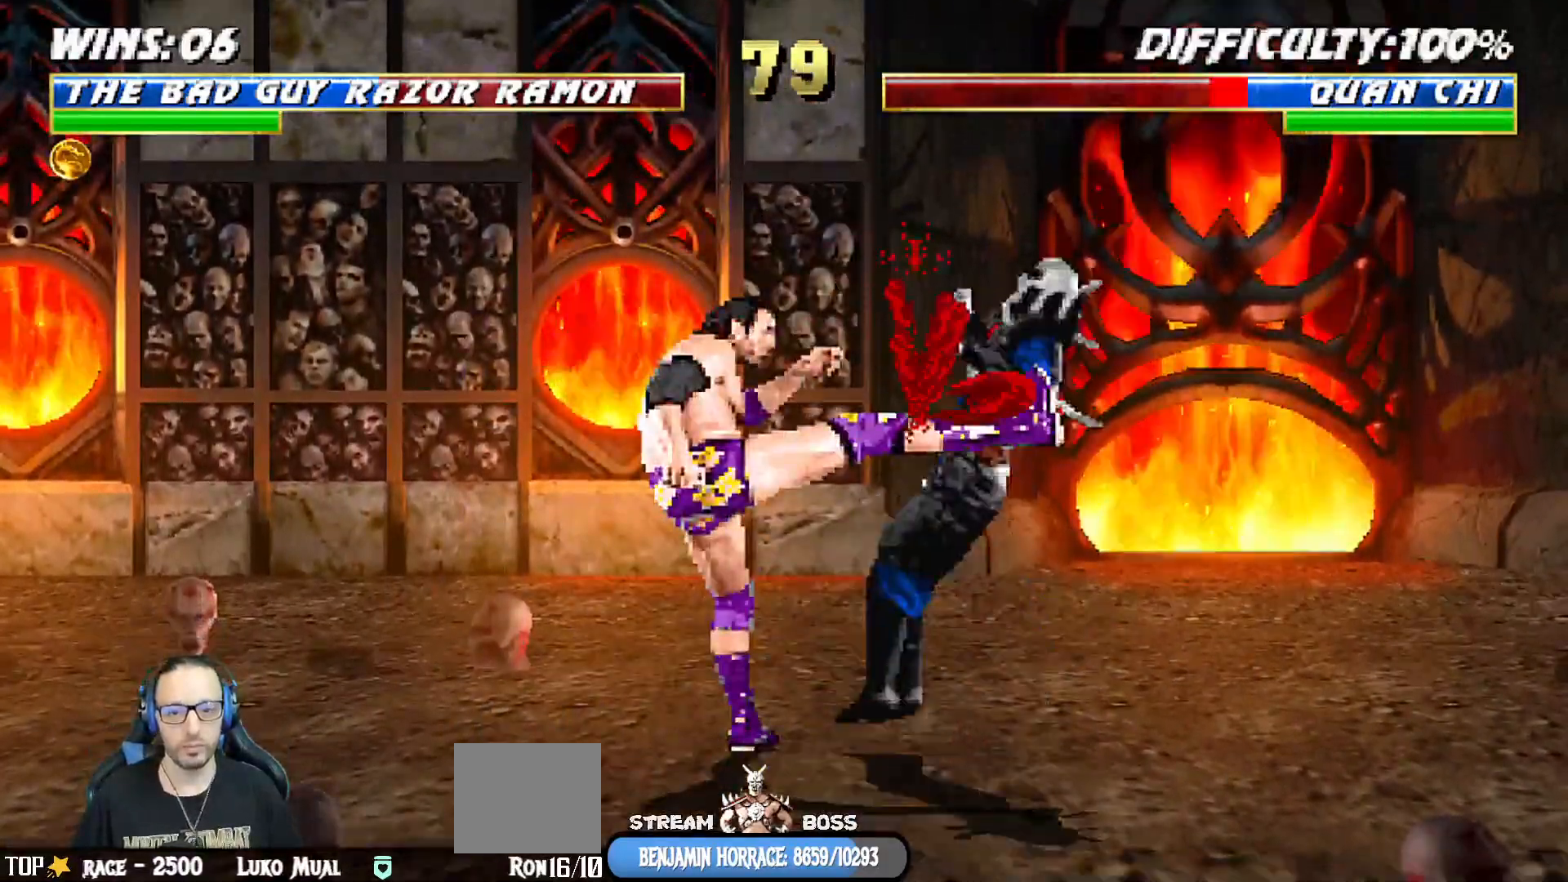
{"dt_ms": 500, "buttons": ["L1", "DPAD_RIGHT"], "left_stick": "center", "right_stick": "center"}
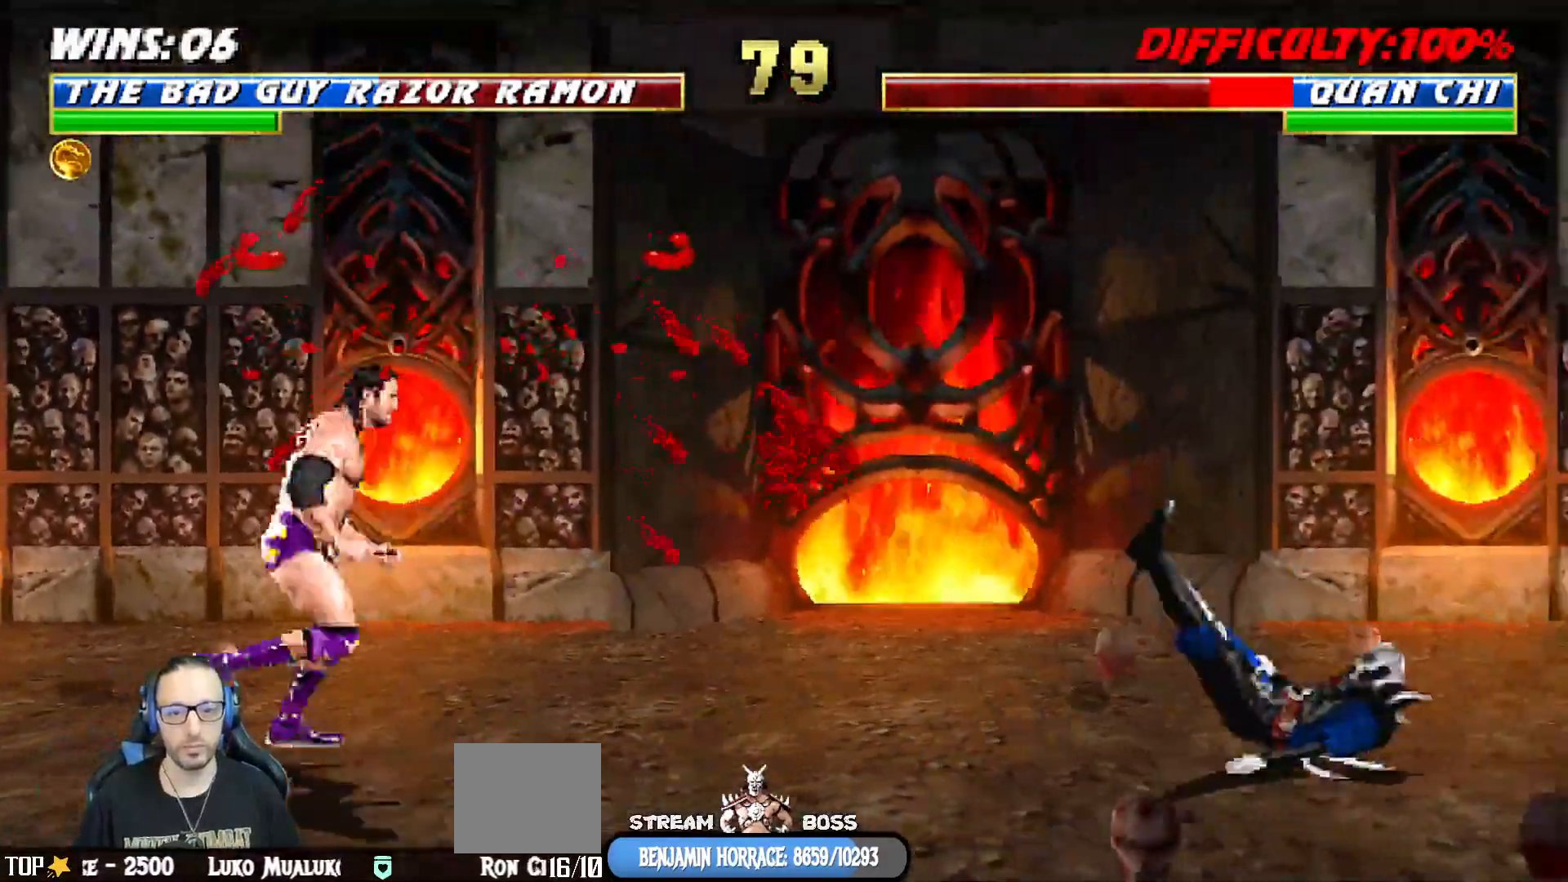
{"dt_ms": 500, "buttons": ["SQUARE"], "left_stick": "center", "right_stick": "center", "events": [[117, "DPAD_RIGHT", "up"], [133, "L1", "up"], [200, "DPAD_DOWN", "down"], [217, "DPAD_RIGHT", "down"], [267, "DPAD_DOWN", "up"], [267, "SQUARE", "down"], [367, "DPAD_RIGHT", "up"]]}
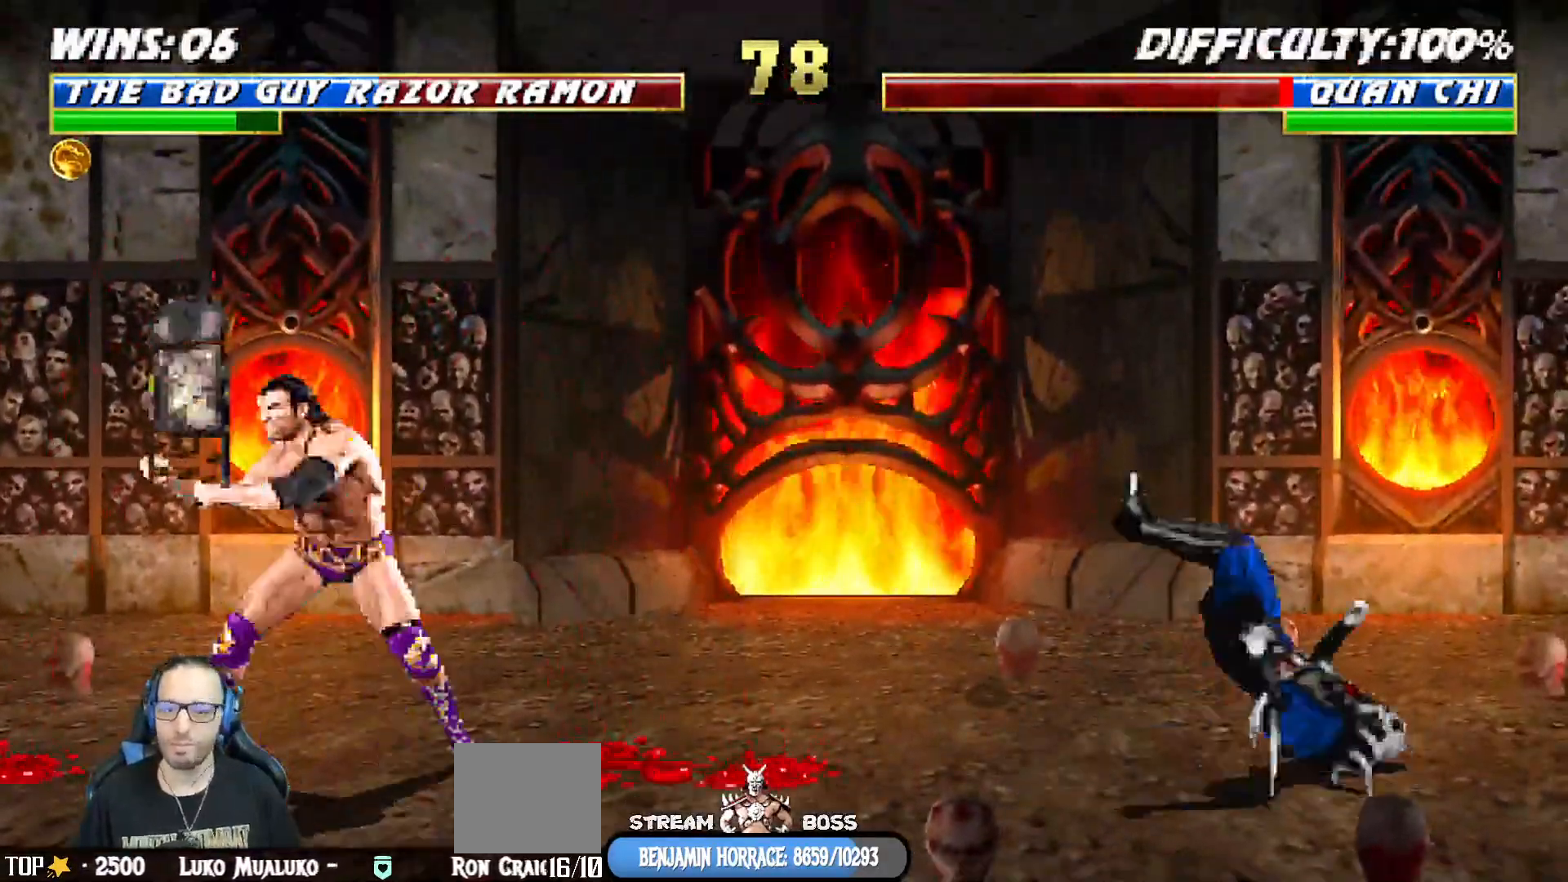
{"dt_ms": 500, "buttons": ["SQUARE"], "left_stick": "center", "right_stick": "center", "events": [[33, "SQUARE", "up"], [150, "DPAD_DOWN", "down"], [167, "DPAD_DOWN", "up"], [300, "DPAD_DOWN", "down"], [333, "DPAD_RIGHT", "down"], [367, "DPAD_DOWN", "up"], [433, "SQUARE", "down"], [467, "DPAD_RIGHT", "up"]]}
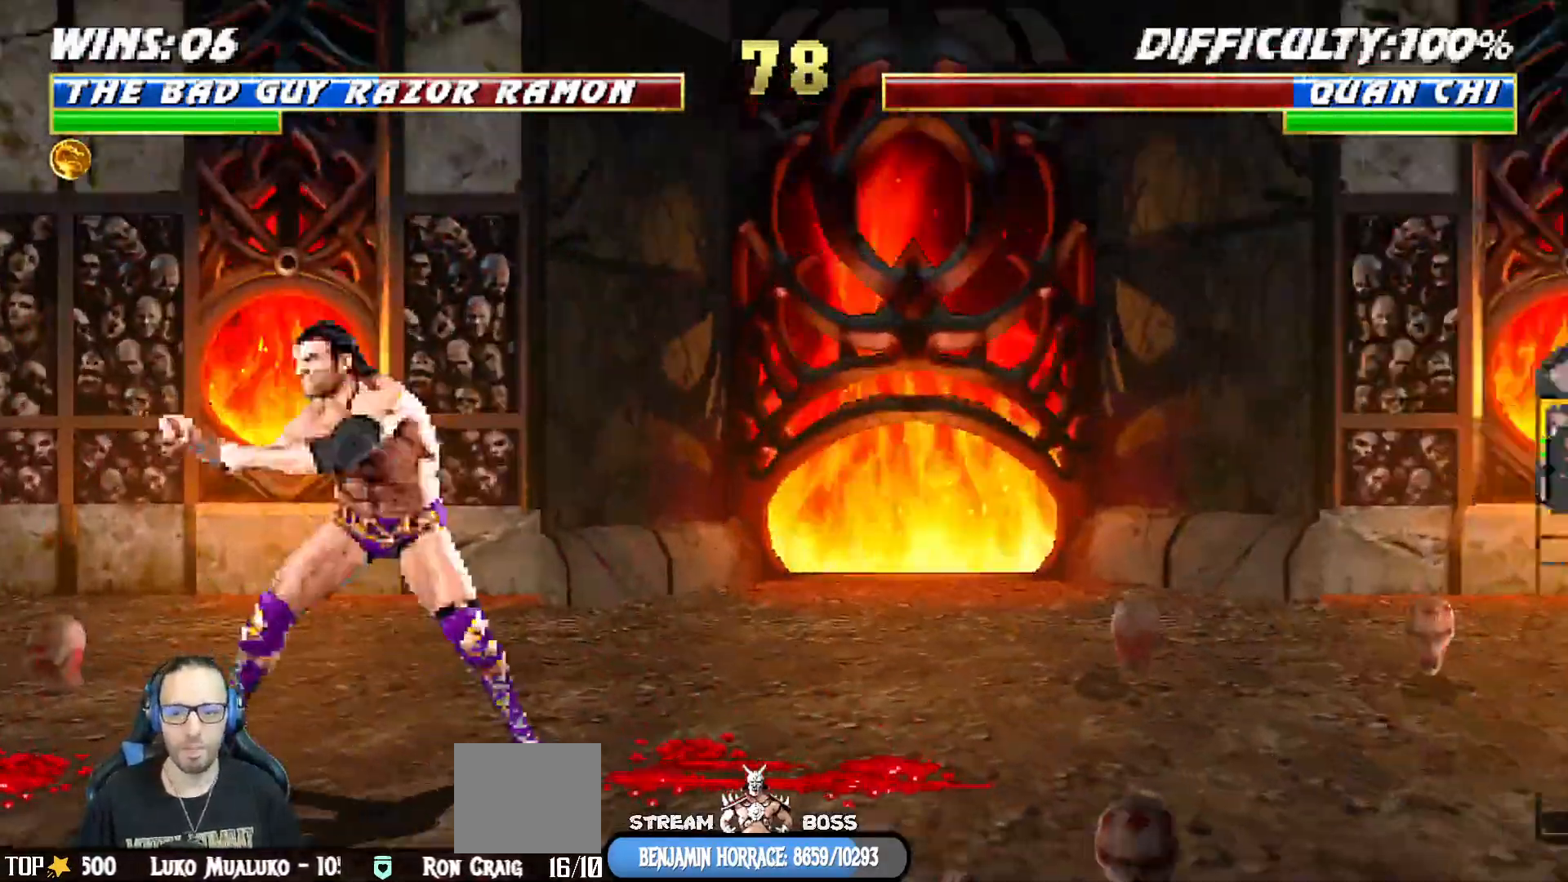
{"dt_ms": 500, "buttons": [], "left_stick": "center", "right_stick": "center", "events": [[17, "R1", "down"], [17, "SQUARE", "up"], [450, "R1", "up"]]}
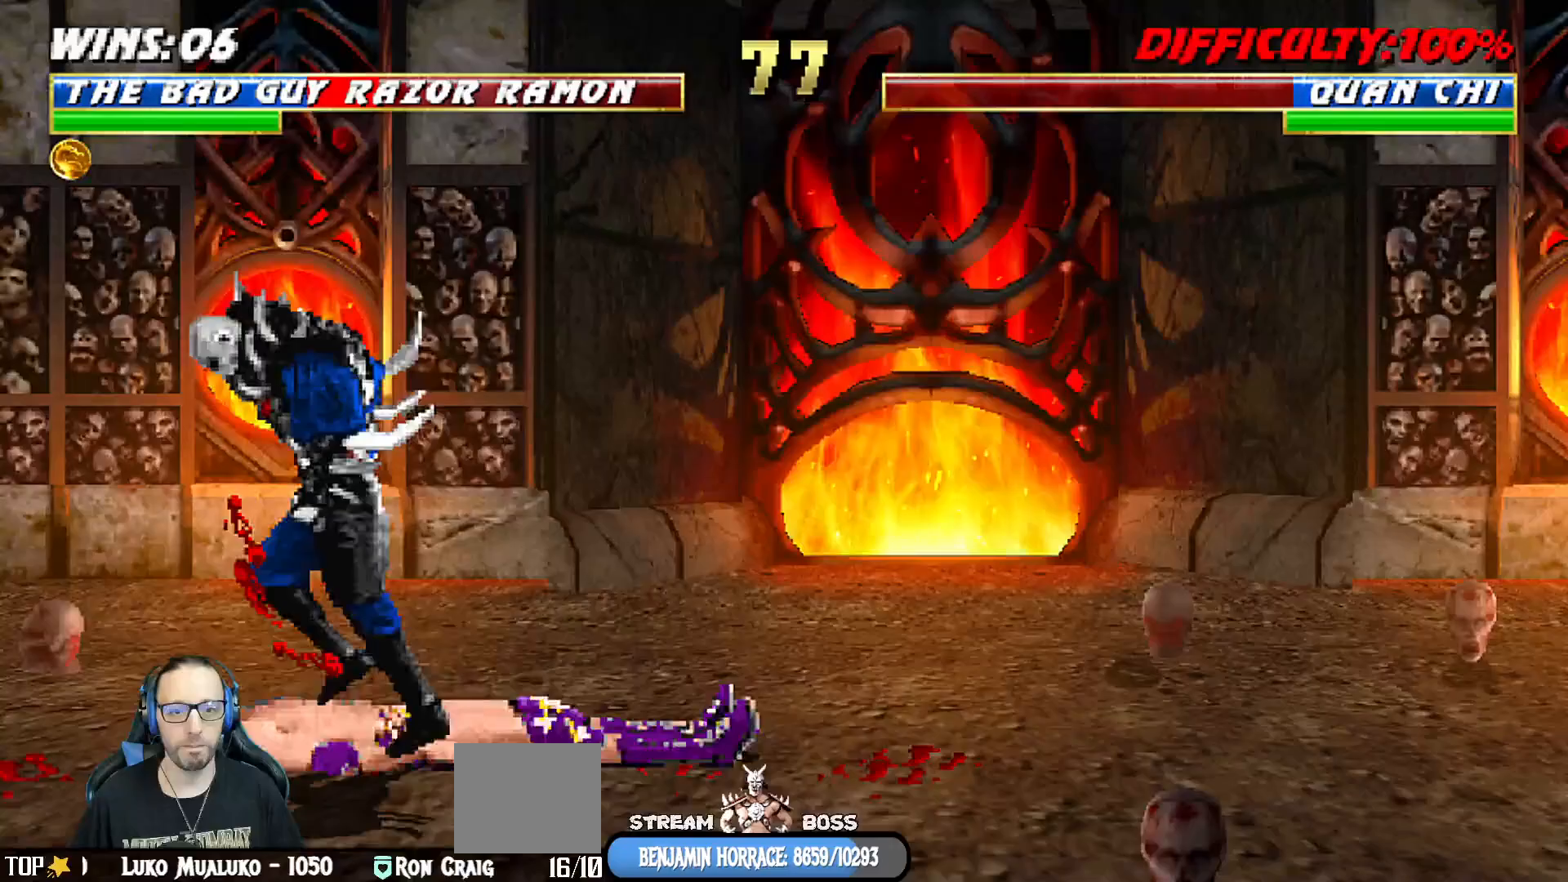
{"dt_ms": 500, "buttons": ["L1", "R1", "DPAD_DOWN", "DPAD_LEFT"], "left_stick": "center", "right_stick": "center", "events": [[17, "DPAD_DOWN", "down"], [33, "L1", "down"], [50, "DPAD_LEFT", "down"], [67, "R1", "down"]]}
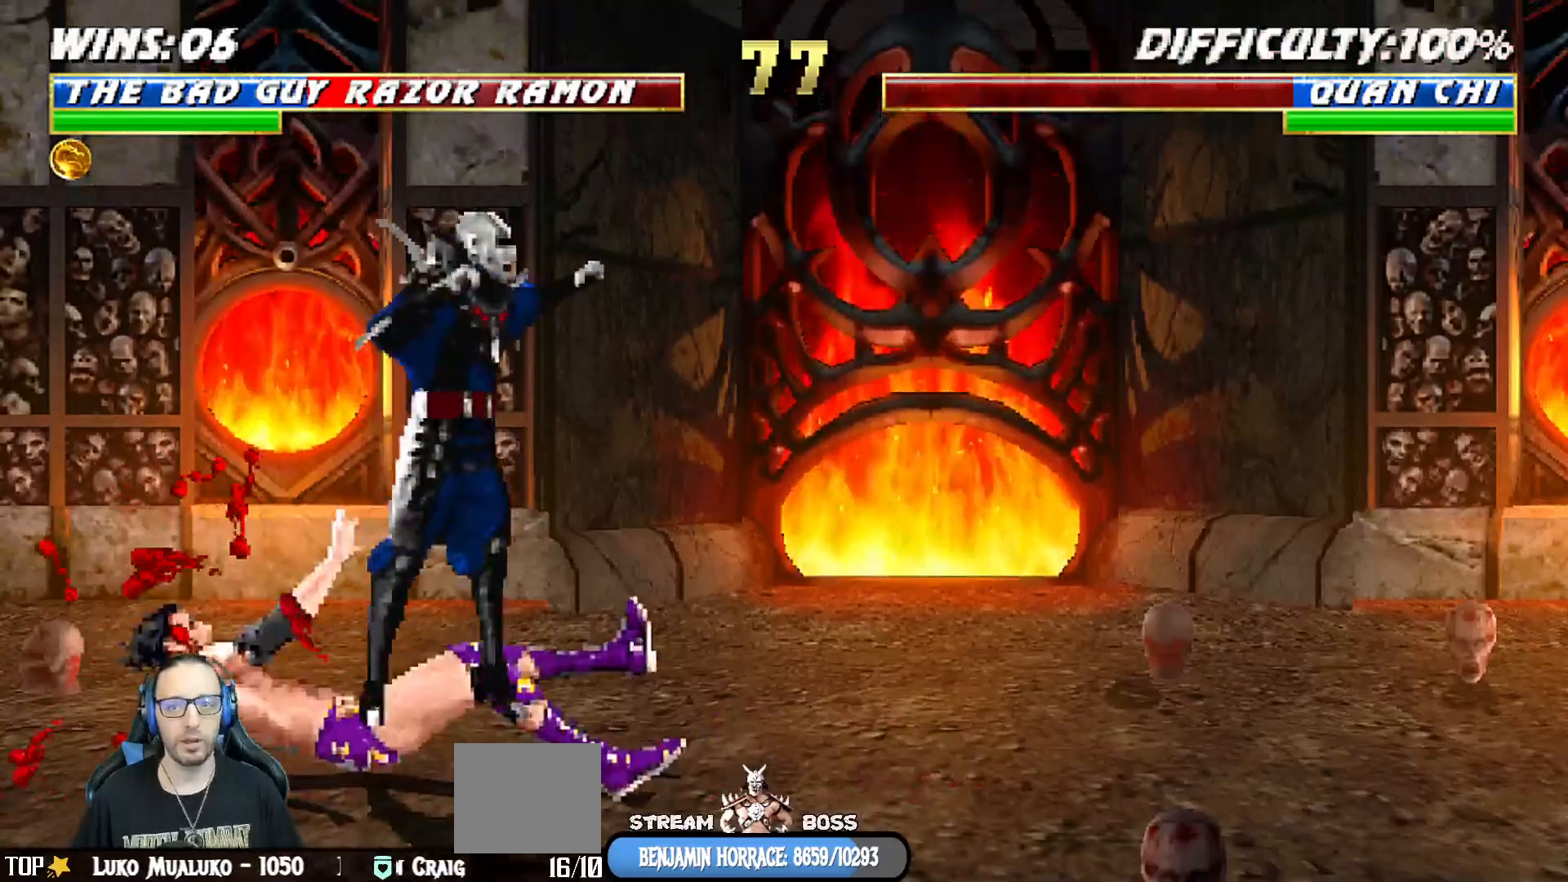
{"dt_ms": 500, "buttons": ["SQUARE", "DPAD_RIGHT"], "left_stick": "center", "right_stick": "center", "events": [[250, "DPAD_LEFT", "up"], [250, "R1", "up"], [267, "DPAD_DOWN", "up"], [300, "L1", "up"], [383, "DPAD_DOWN", "down"], [433, "DPAD_RIGHT", "down"], [467, "DPAD_DOWN", "up"], [483, "SQUARE", "down"]]}
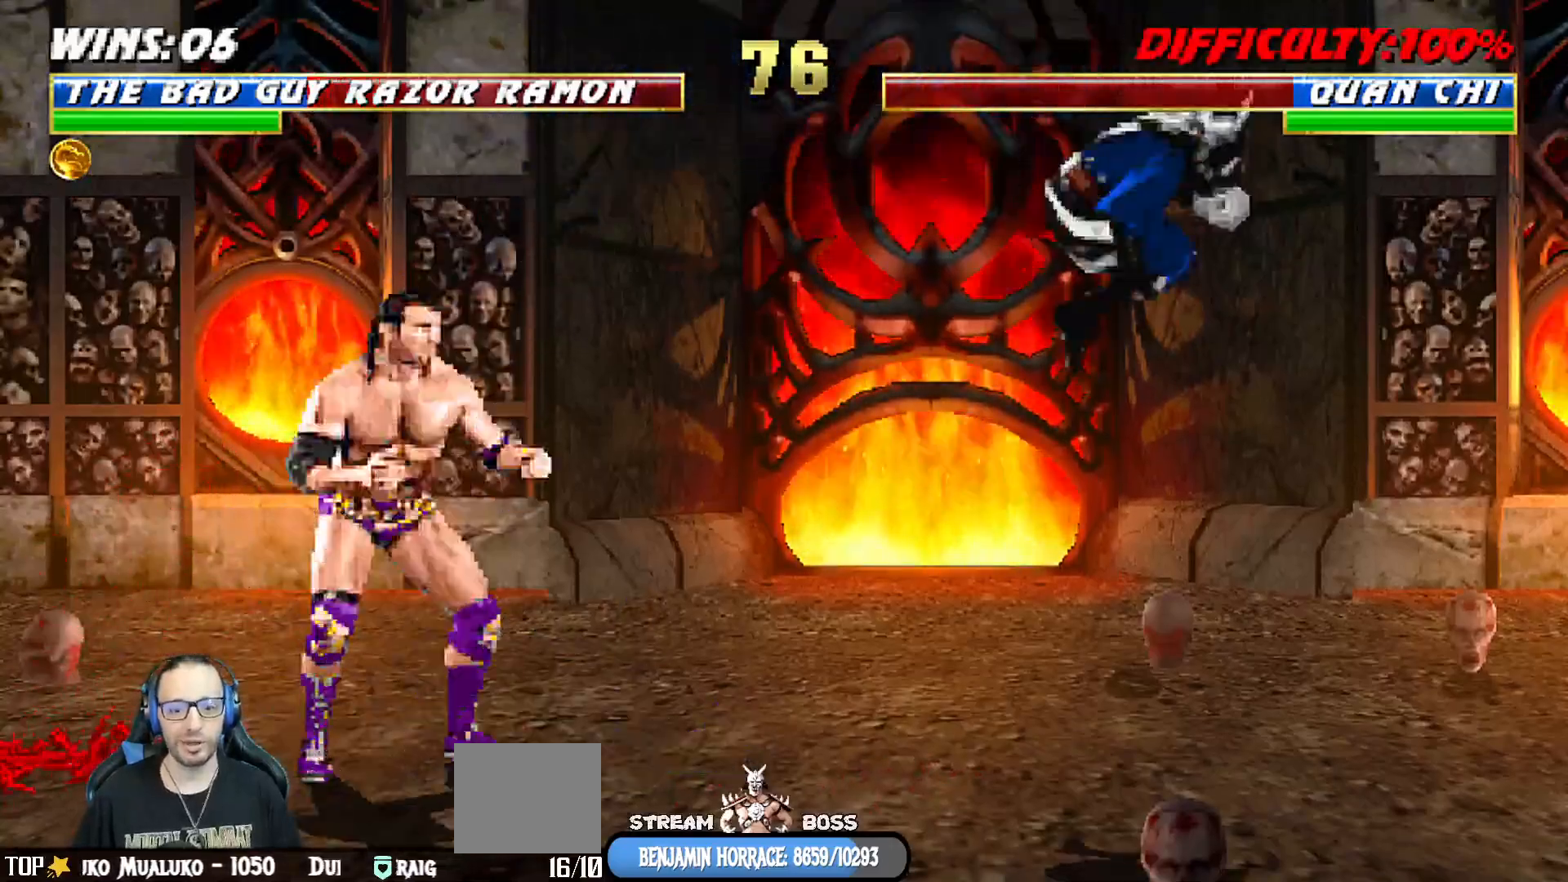
{"dt_ms": 500, "buttons": ["R1"], "left_stick": "center", "right_stick": "center", "events": [[67, "SQUARE", "up"], [83, "DPAD_RIGHT", "up"], [133, "SQUARE", "down"], [217, "SQUARE", "up"], [350, "R1", "down"]]}
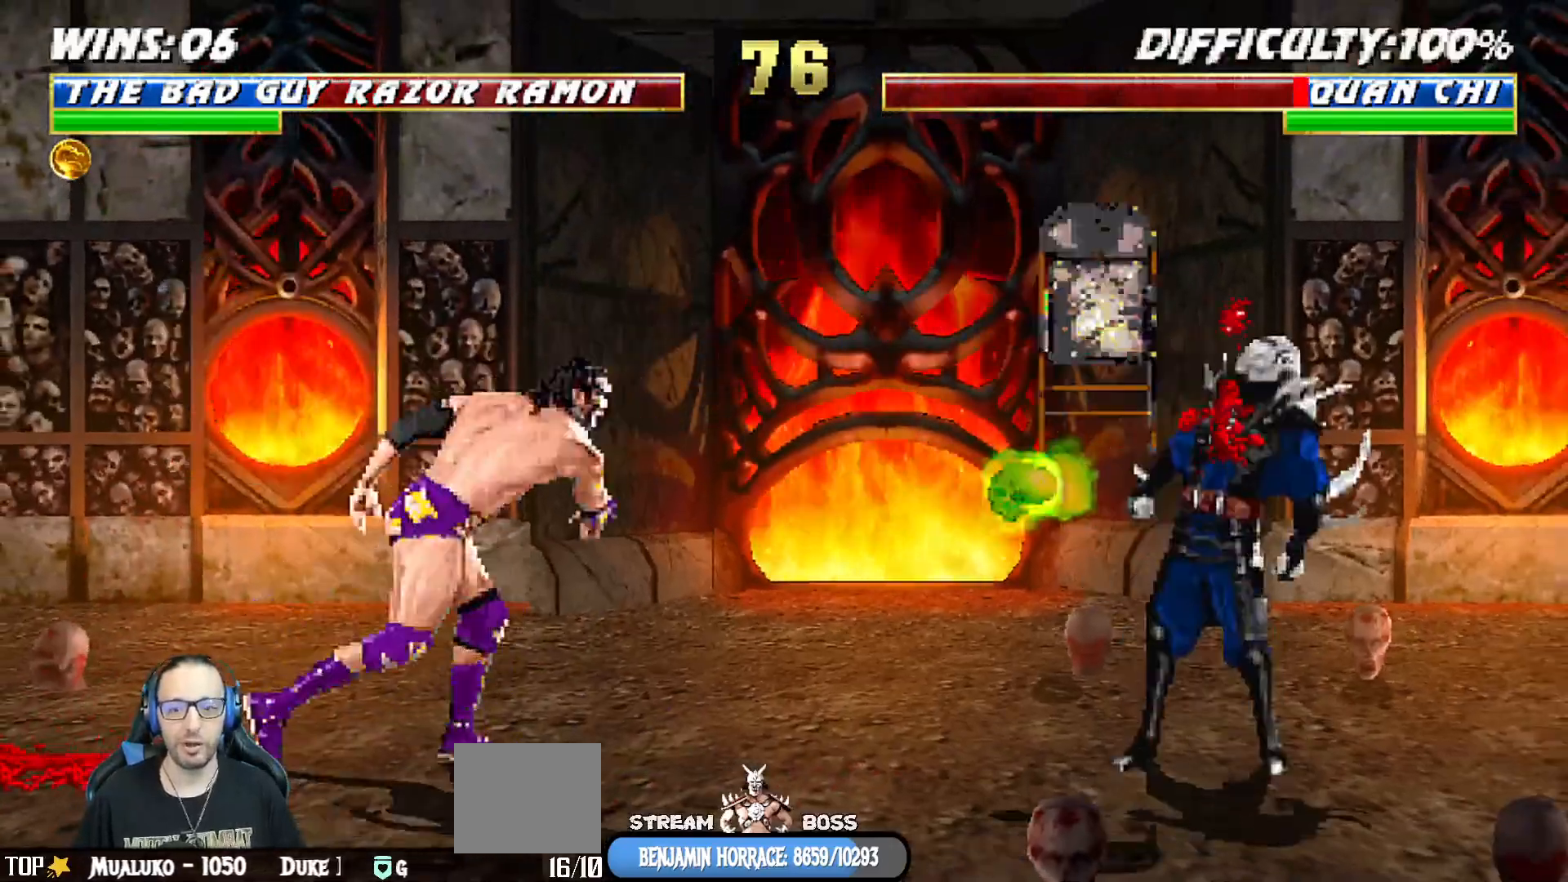
{"dt_ms": 500, "buttons": [], "left_stick": "center", "right_stick": "center", "events": [[300, "R1", "up"]]}
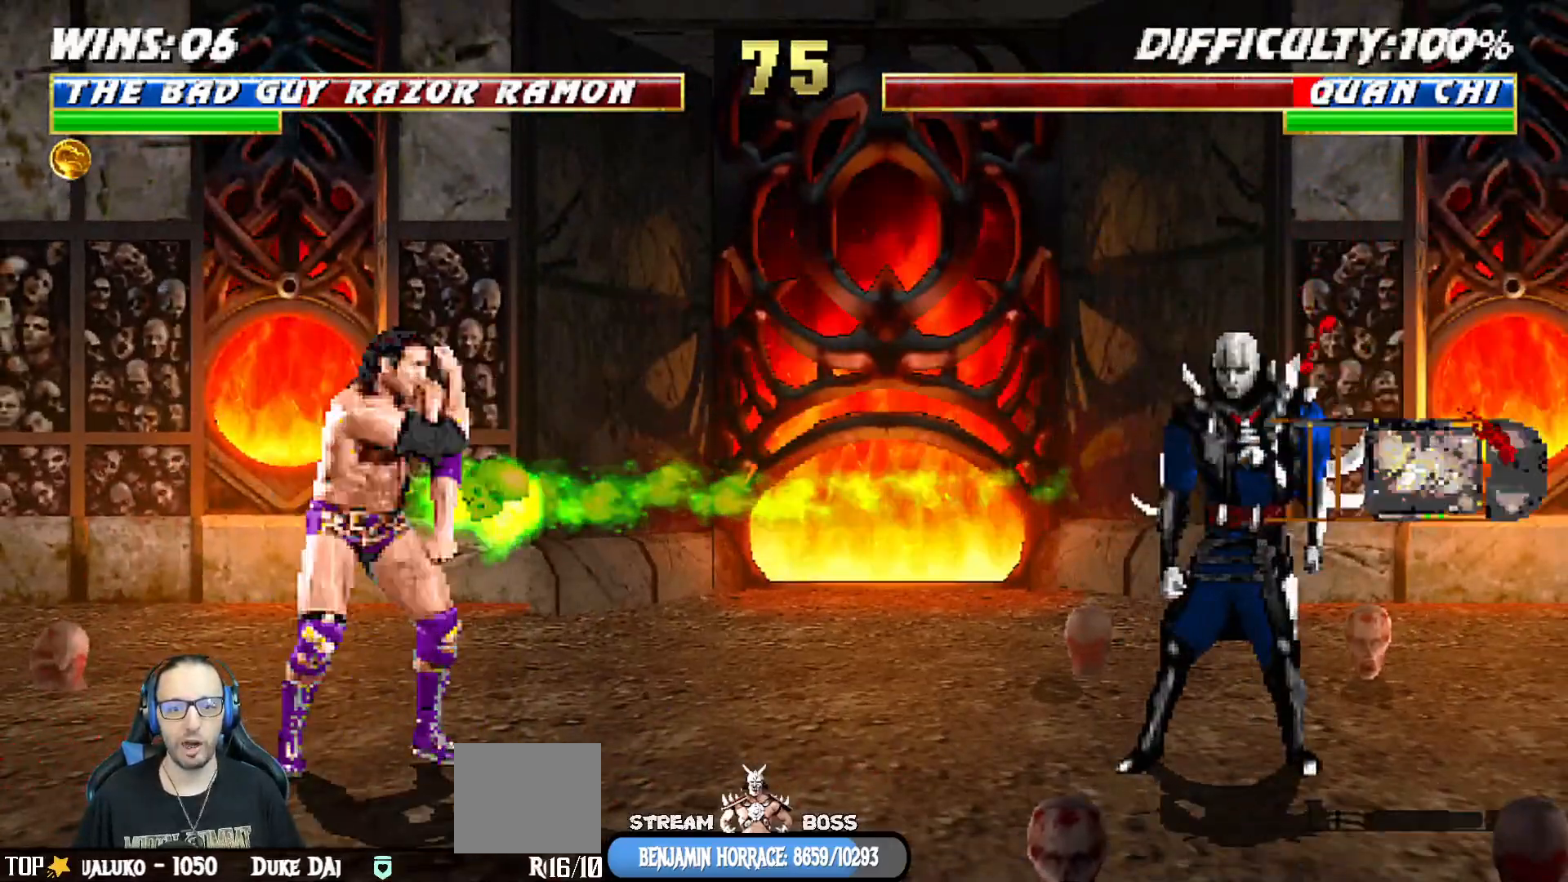
{"dt_ms": 500, "buttons": ["L1", "DPAD_UP", "DPAD_RIGHT"], "left_stick": "center", "right_stick": "center", "events": [[33, "DPAD_RIGHT", "down"], [67, "L1", "down"], [183, "DPAD_UP", "down"]]}
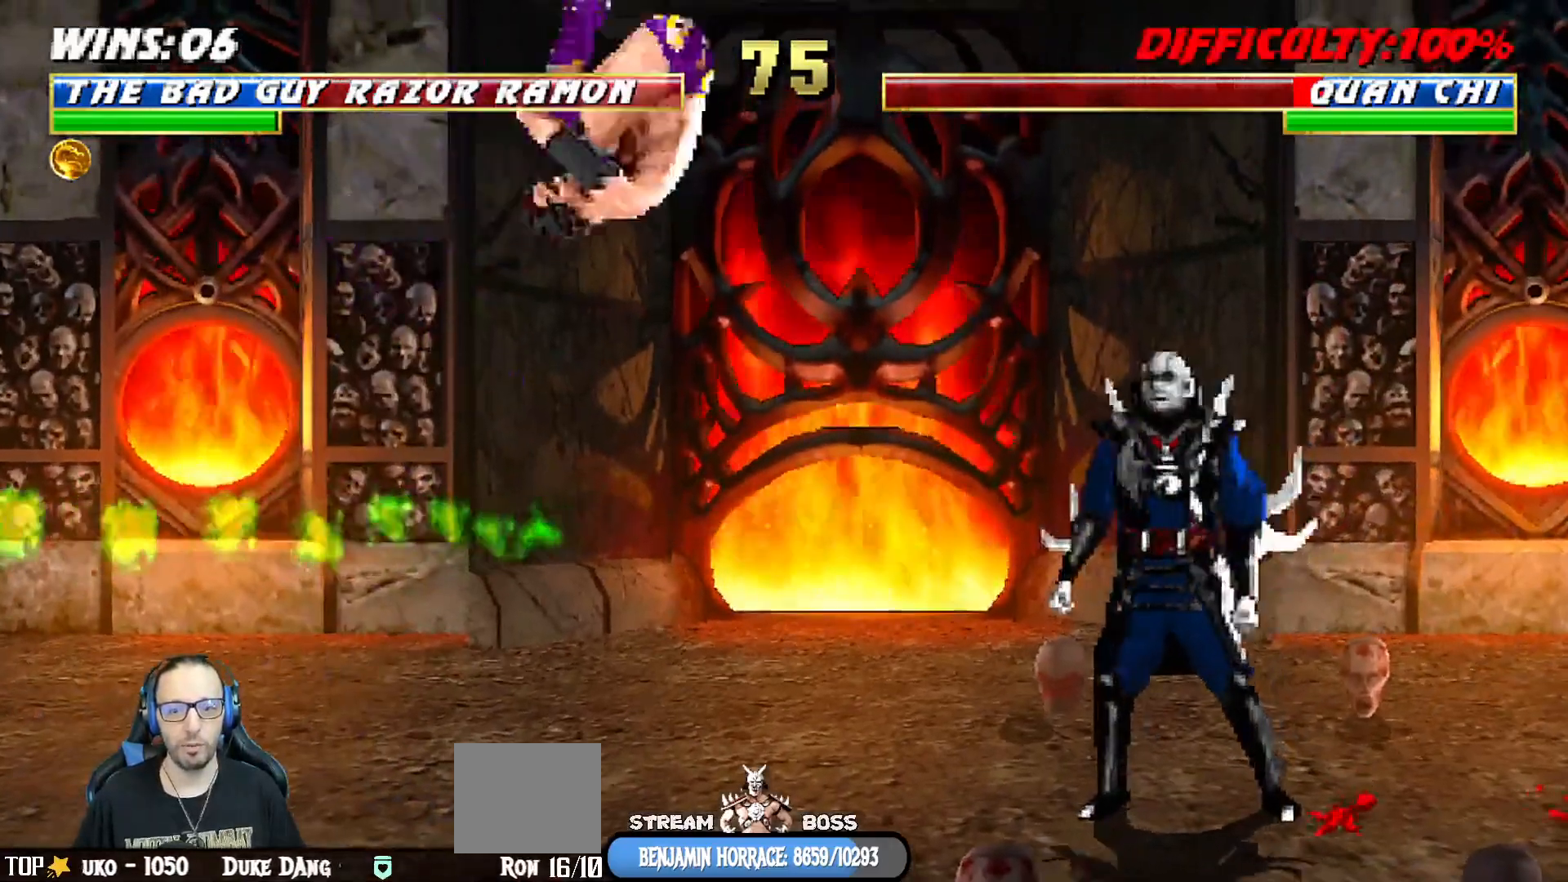
{"dt_ms": 500, "buttons": ["TRIANGLE", "L1"], "left_stick": "center", "right_stick": "center", "events": [[33, "DPAD_RIGHT", "up"], [33, "DPAD_UP", "up"], [67, "SQUARE", "down"], [133, "SQUARE", "up"], [217, "TRIANGLE", "down"], [267, "TRIANGLE", "up"], [367, "TRIANGLE", "down"], [417, "TRIANGLE", "up"], [500, "TRIANGLE", "down"]]}
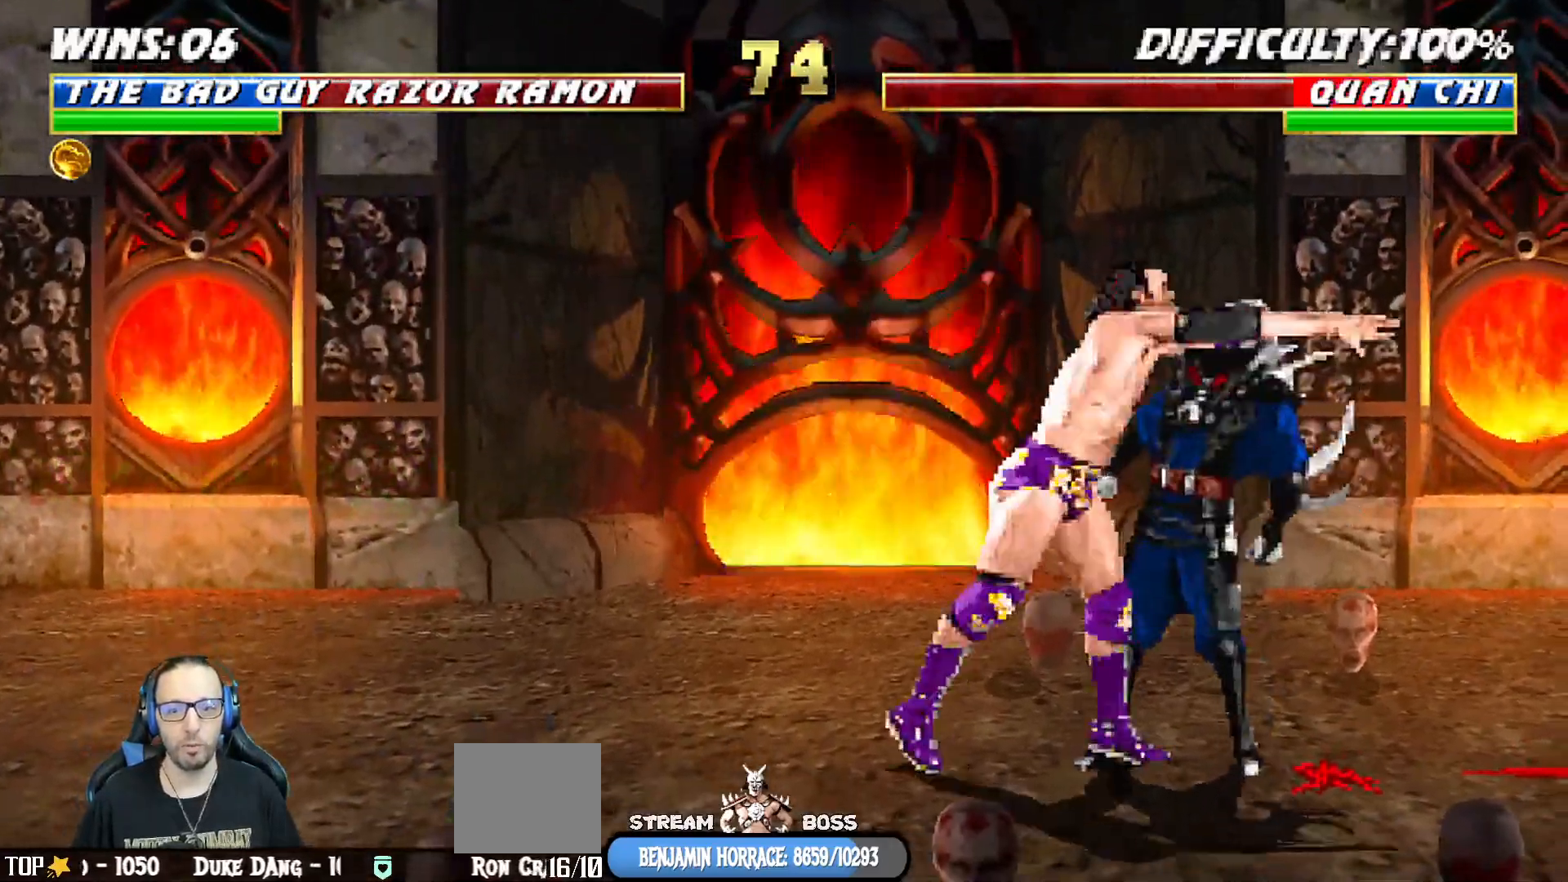
{"dt_ms": 500, "buttons": ["SQUARE", "L1", "DPAD_DOWN"], "left_stick": "center", "right_stick": "center", "events": [[83, "CIRCLE", "down"], [183, "TRIANGLE", "up"], [200, "CIRCLE", "up"], [200, "SQUARE", "down"], [217, "SQUARE", "up"], [233, "DPAD_DOWN", "down"], [250, "SQUARE", "down"], [300, "CROSS", "down"], [350, "CROSS", "up"], [350, "SQUARE", "up"], [417, "CROSS", "down"], [417, "SQUARE", "down"], [483, "CROSS", "up"]]}
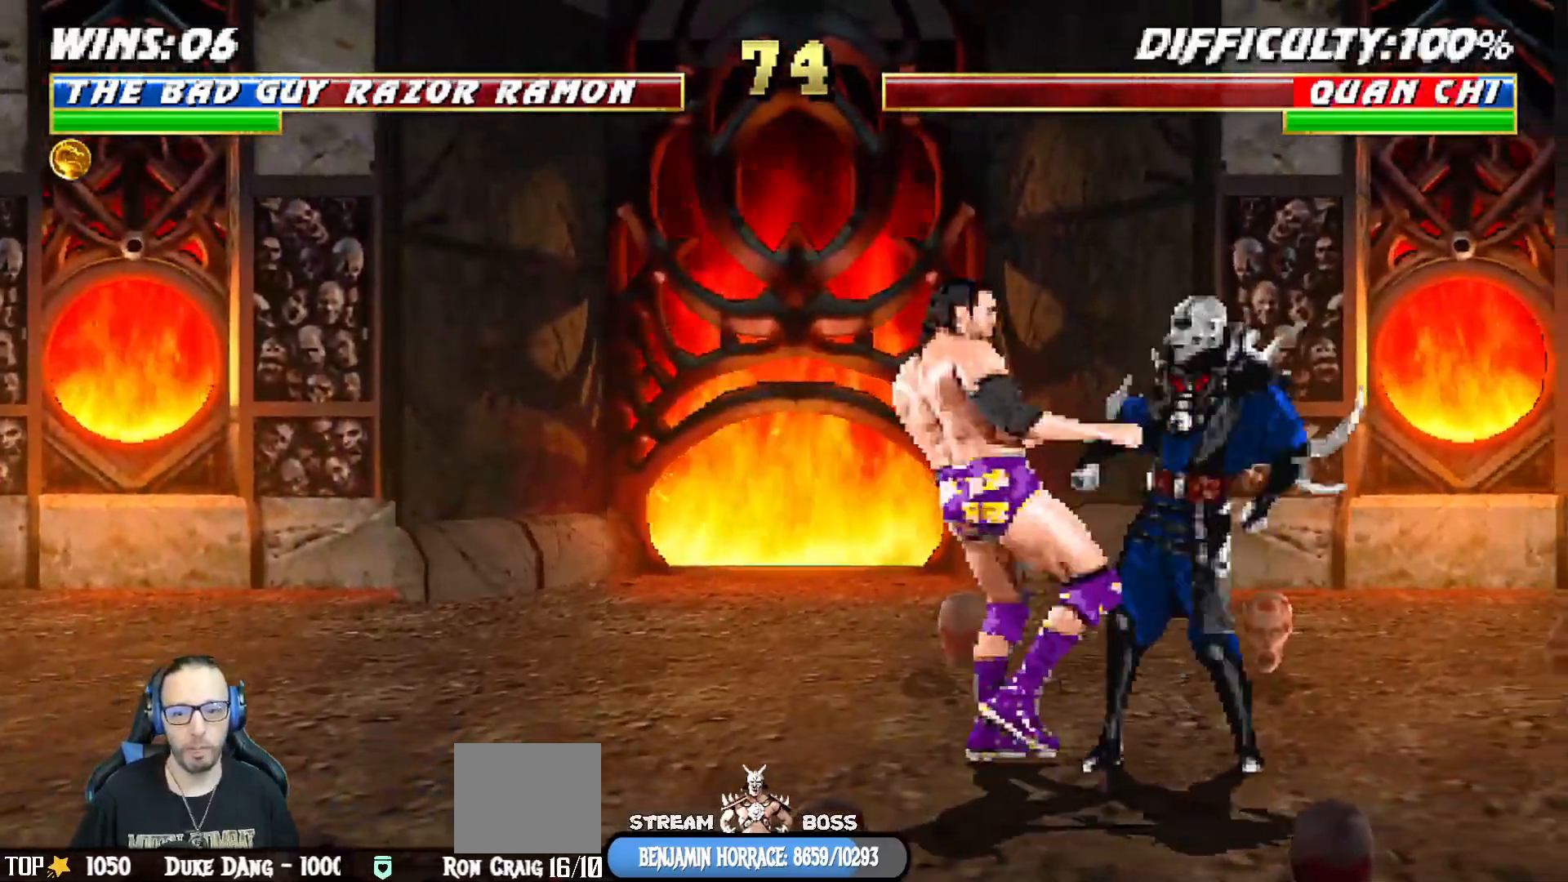
{"dt_ms": 500, "buttons": ["L1"], "left_stick": "center", "right_stick": "center", "events": [[17, "SQUARE", "up"], [83, "SQUARE", "down"], [117, "DPAD_DOWN", "up"], [117, "SQUARE", "up"], [167, "DPAD_RIGHT", "down"], [183, "DPAD_UP", "down"], [467, "DPAD_RIGHT", "up"], [483, "DPAD_UP", "up"]]}
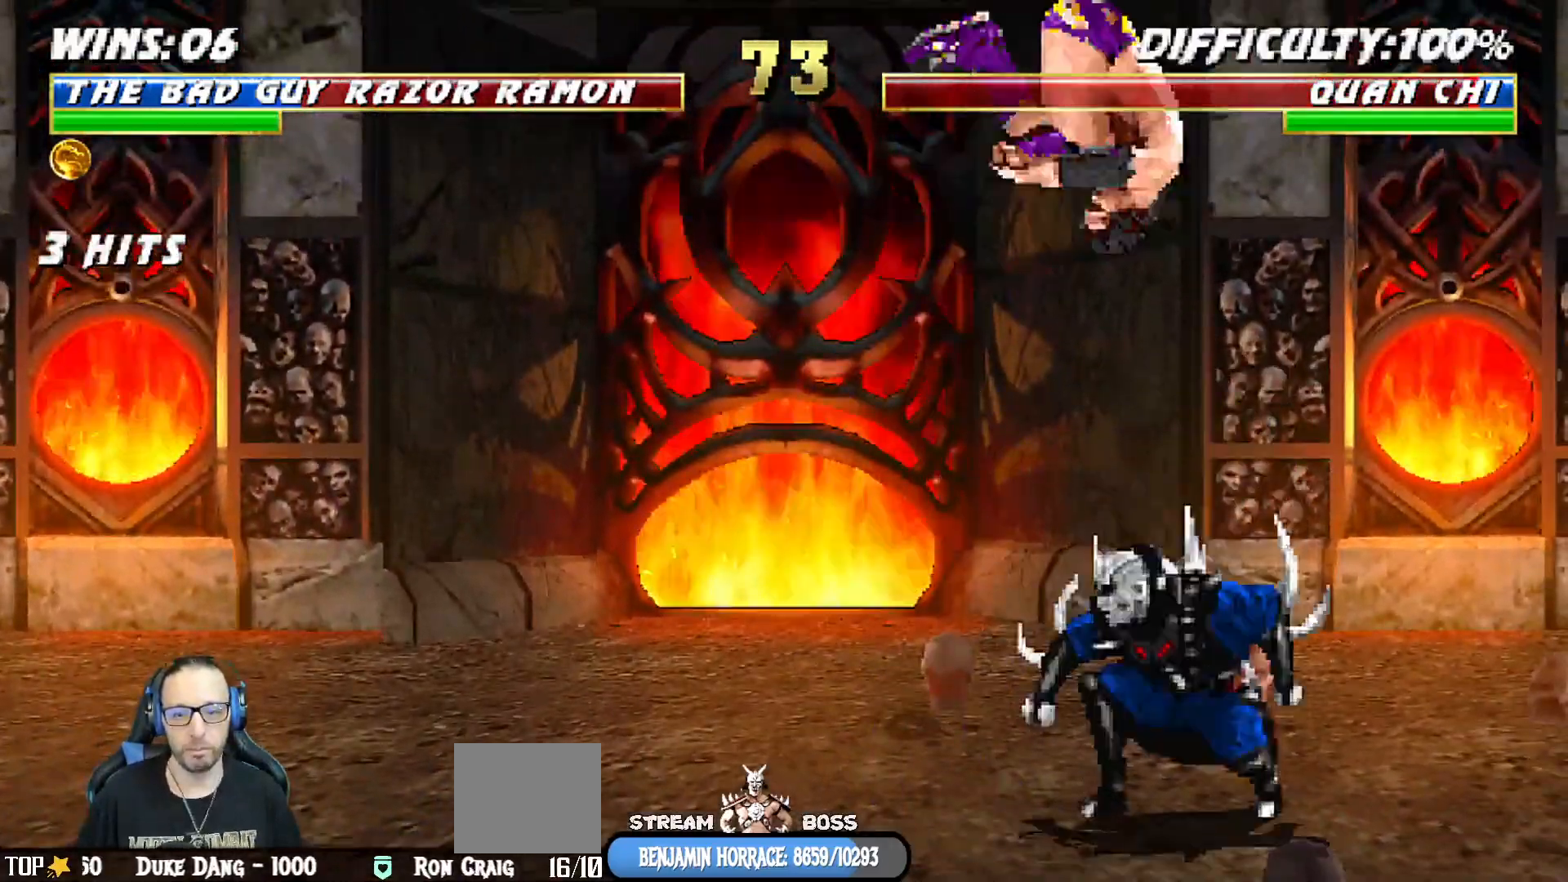
{"dt_ms": 500, "buttons": ["CIRCLE", "TRIANGLE", "L1"], "left_stick": "center", "right_stick": "center", "events": [[117, "SQUARE", "down"], [167, "SQUARE", "up"], [267, "TRIANGLE", "down"], [333, "TRIANGLE", "up"], [383, "TRIANGLE", "down"], [483, "CIRCLE", "down"]]}
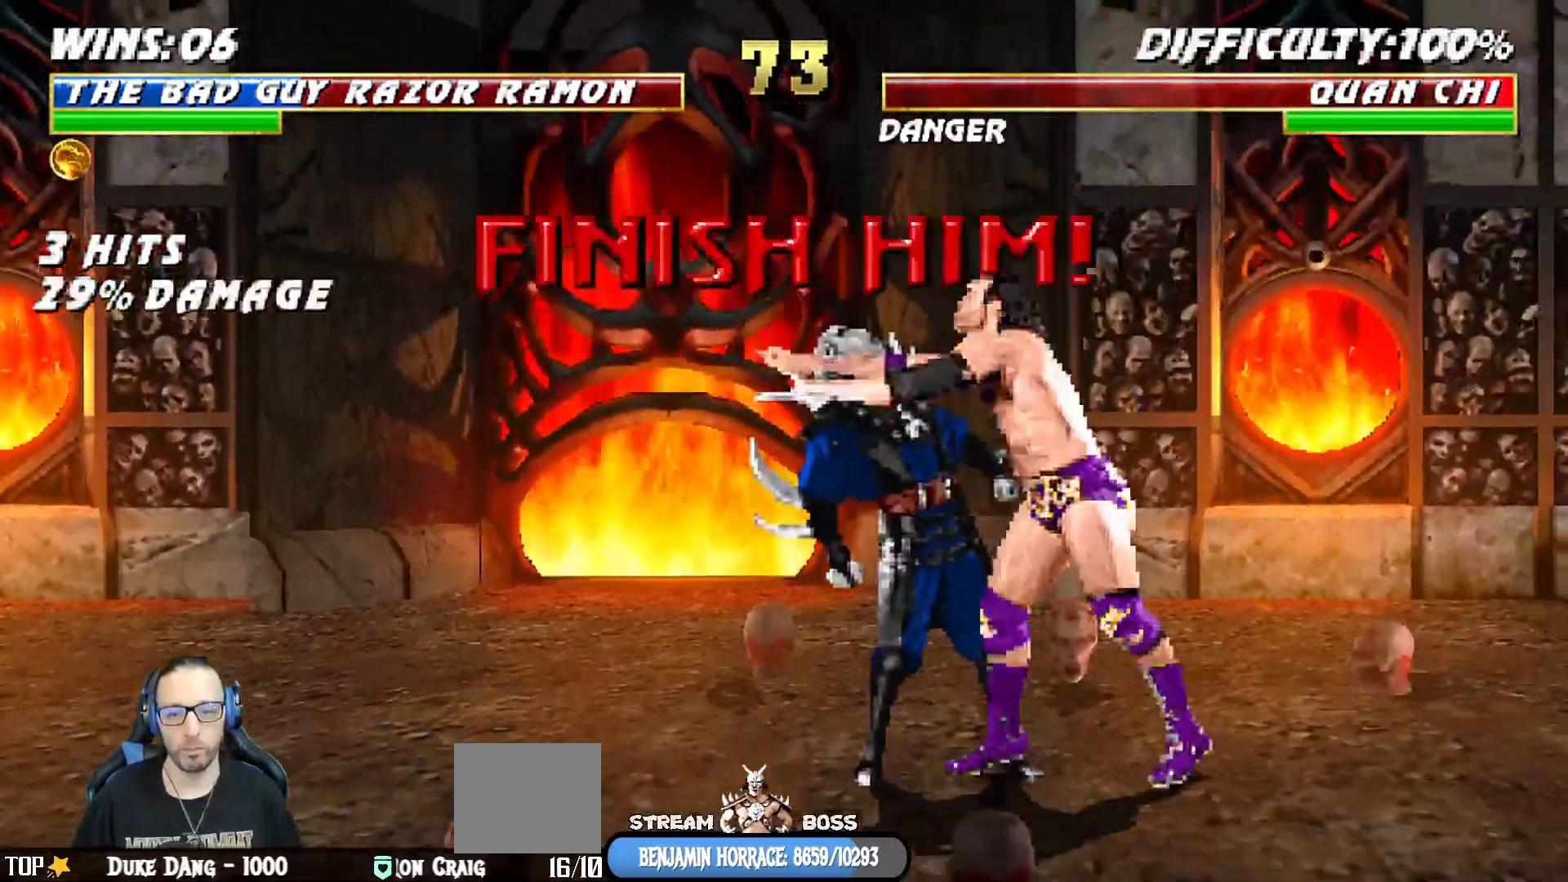
{"dt_ms": 500, "buttons": ["L1", "DPAD_DOWN"], "left_stick": "center", "right_stick": "center", "events": [[50, "CIRCLE", "up"], [50, "DPAD_DOWN", "down"], [67, "TRIANGLE", "up"], [117, "SQUARE", "down"], [333, "CROSS", "down"], [333, "SQUARE", "up"], [417, "SQUARE", "down"], [433, "CROSS", "up"], [467, "SQUARE", "up"]]}
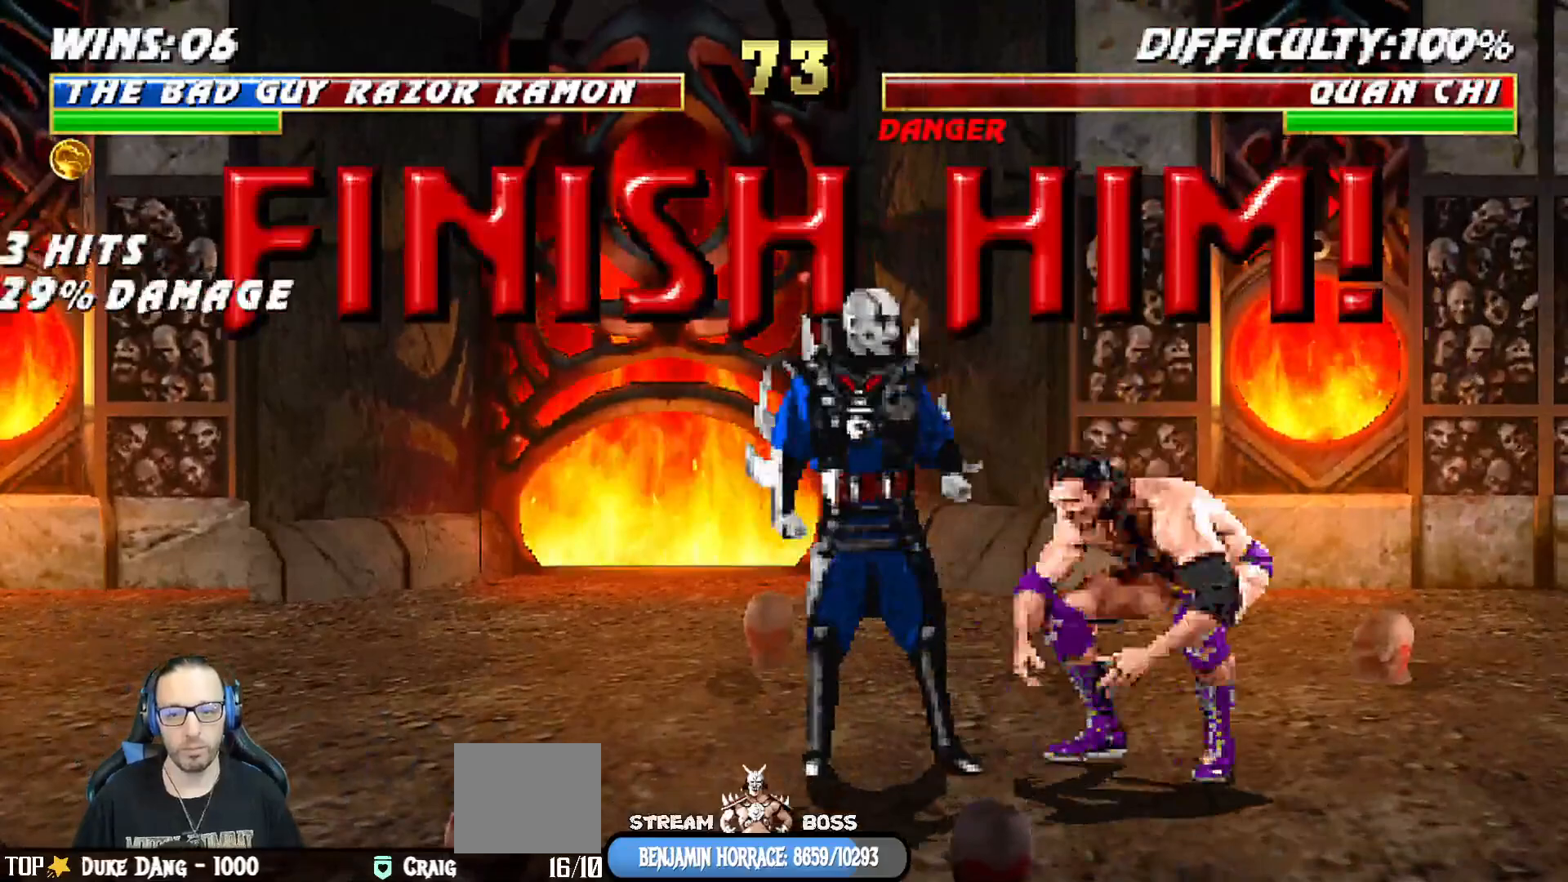
{"dt_ms": 500, "buttons": [], "left_stick": "center", "right_stick": "center", "events": [[50, "SQUARE", "down"], [117, "SQUARE", "up"], [133, "DPAD_DOWN", "up"], [233, "L1", "up"]]}
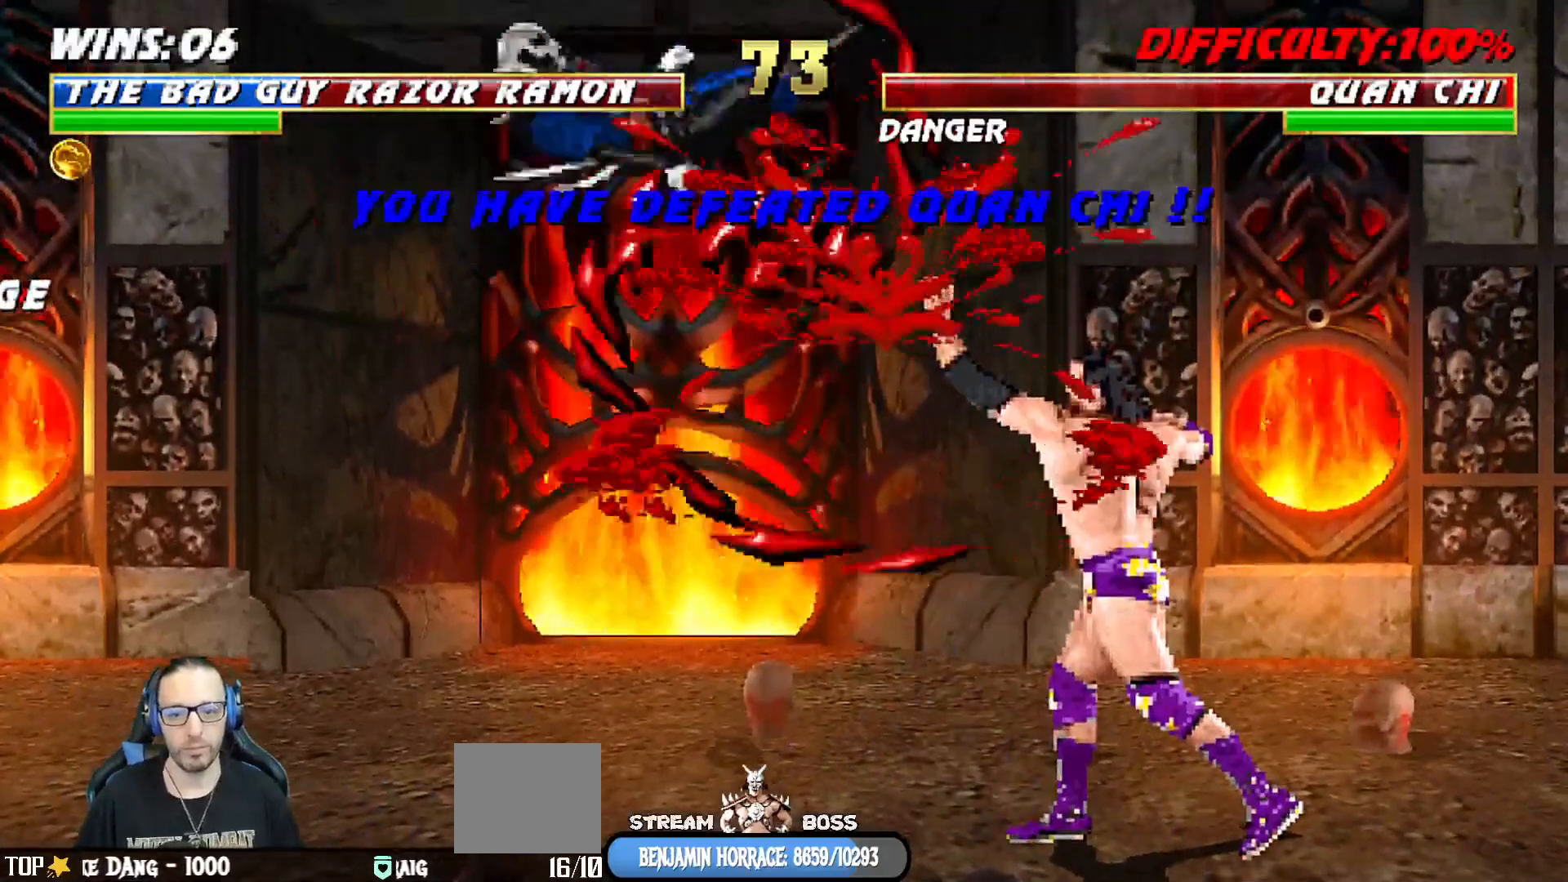
{"dt_ms": 500, "buttons": ["CROSS"], "left_stick": "center", "right_stick": "center", "events": [[417, "CROSS", "down"]]}
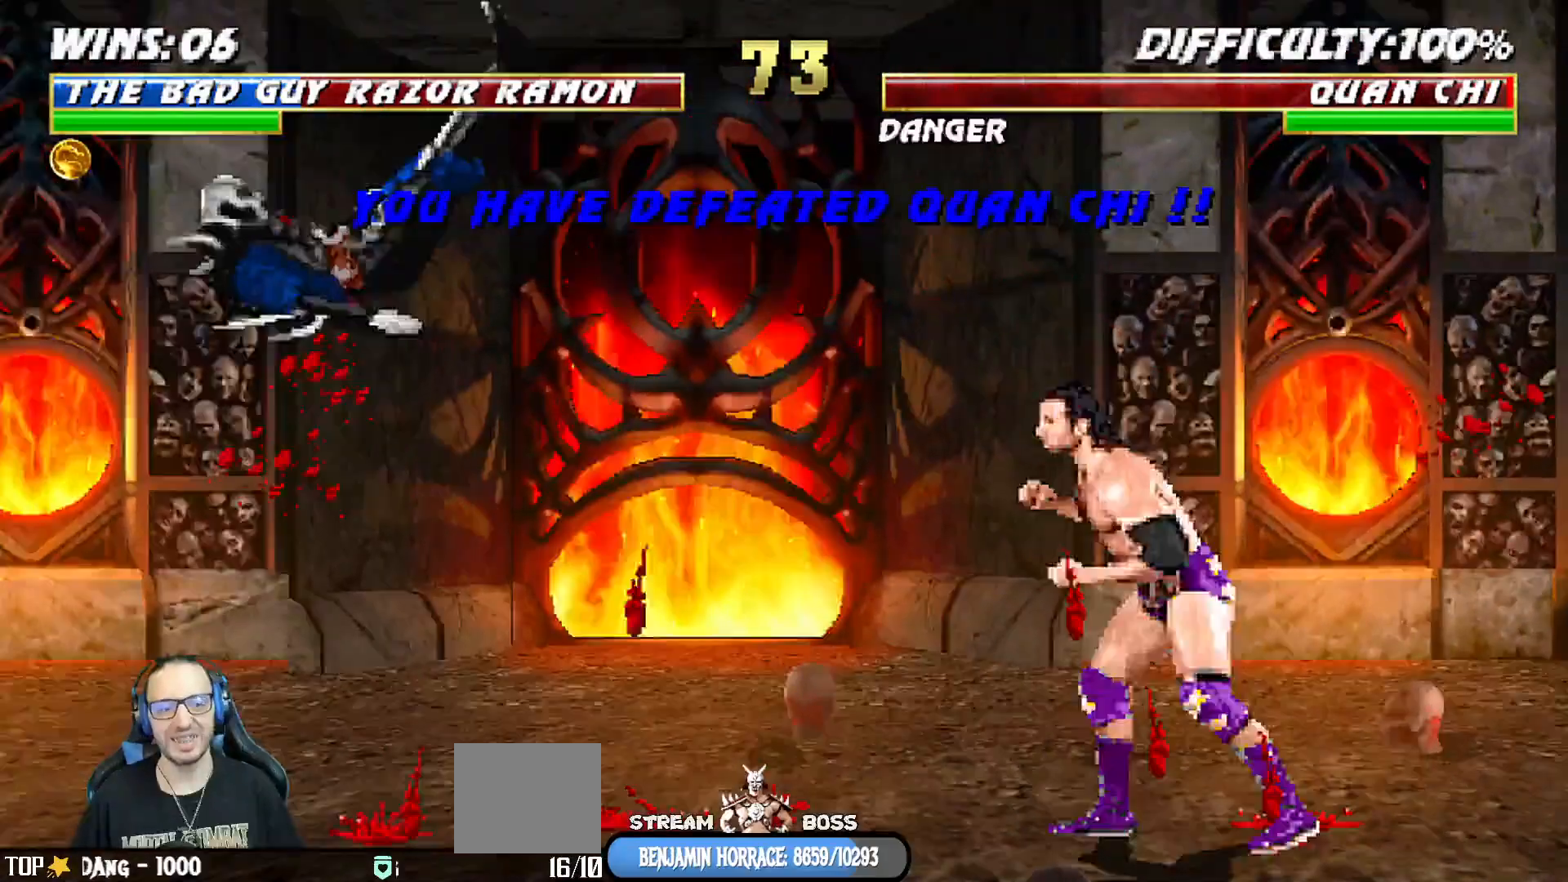
{"dt_ms": 500, "buttons": ["CROSS"], "left_stick": "center", "right_stick": "center", "events": []}
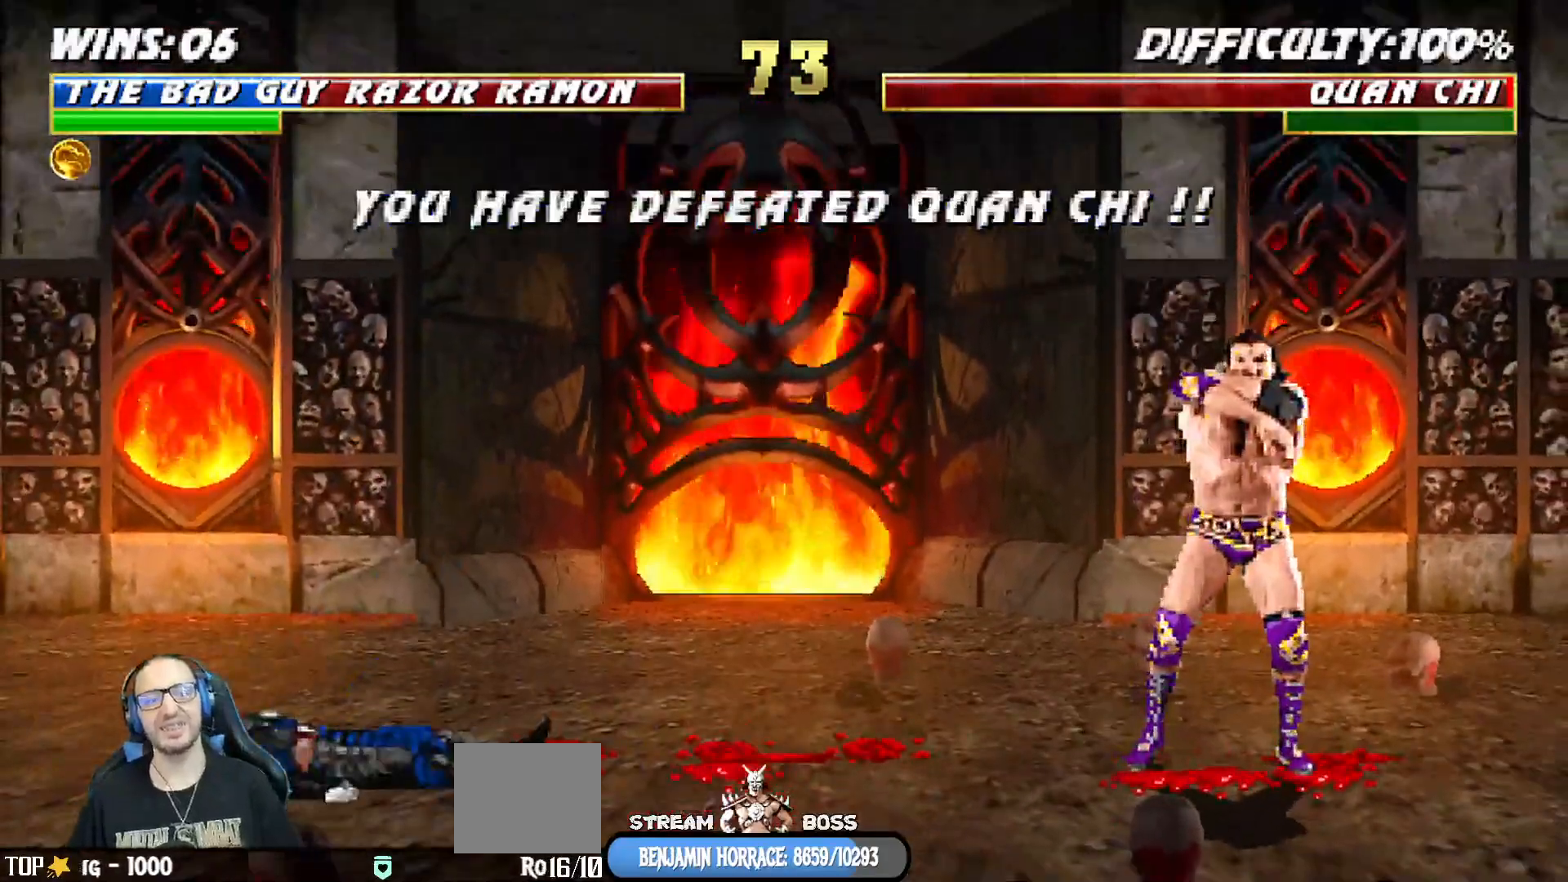
{"dt_ms": 500, "buttons": ["CROSS"], "left_stick": "center", "right_stick": "center", "events": [[83, "L1", "down"], [133, "CROSS", "up"], [417, "L1", "up"], [450, "CROSS", "down"]]}
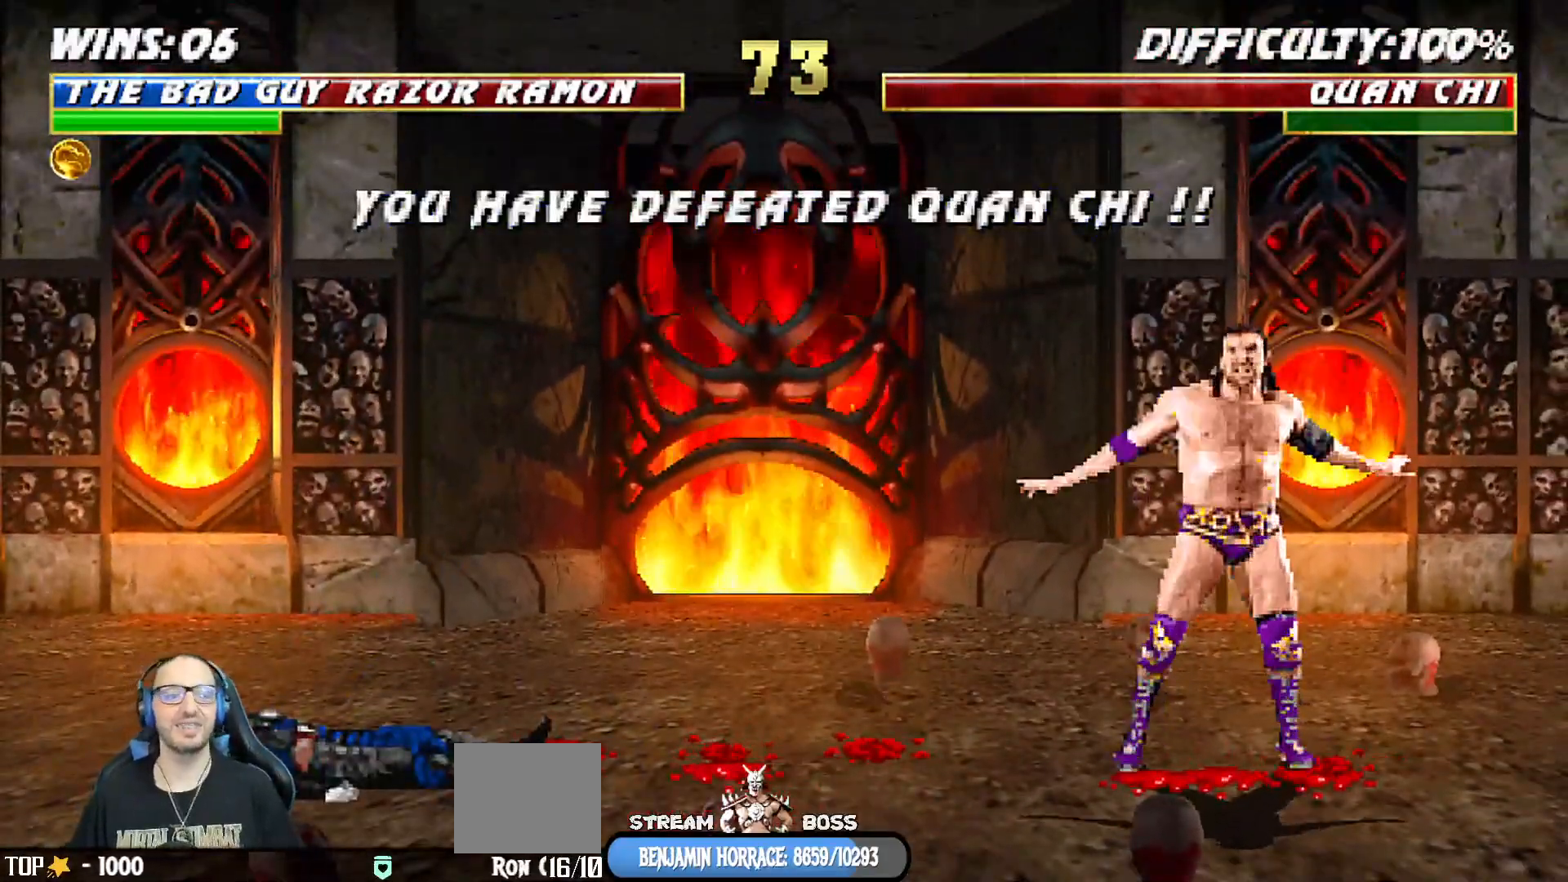
{"dt_ms": 500, "buttons": [], "left_stick": "center", "right_stick": "center", "events": [[117, "CROSS", "up"], [217, "L1", "down"], [367, "L1", "up"], [383, "CROSS", "down"], [500, "CROSS", "up"]]}
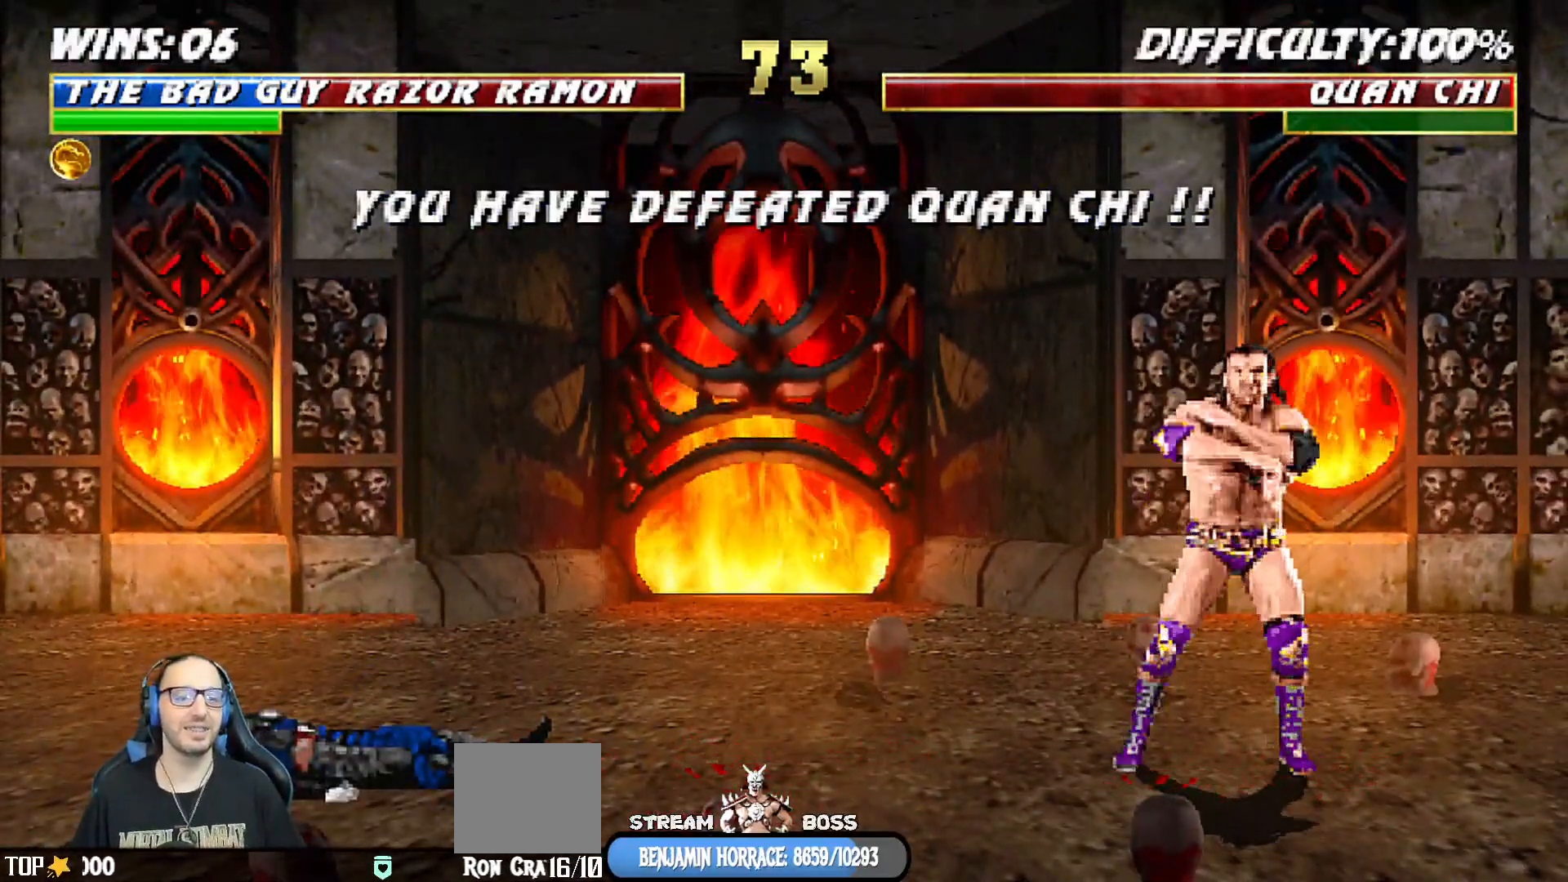
{"dt_ms": 500, "buttons": ["CROSS"], "left_stick": "center", "right_stick": "center", "events": [[500, "CROSS", "down"]]}
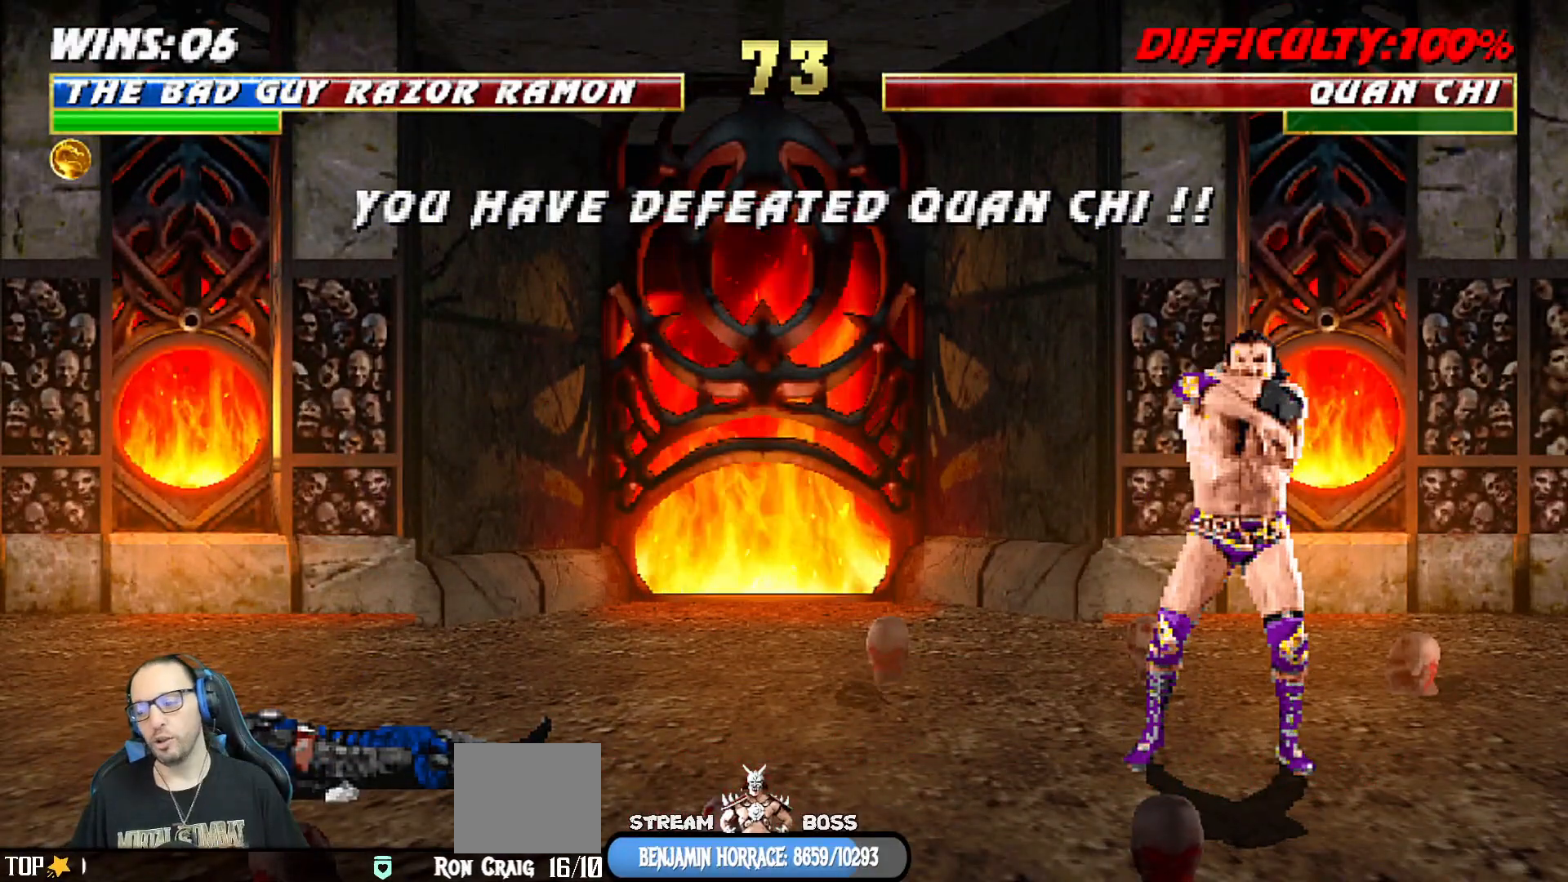
{"dt_ms": 500, "buttons": [], "left_stick": "center", "right_stick": "center", "events": [[83, "CROSS", "up"]]}